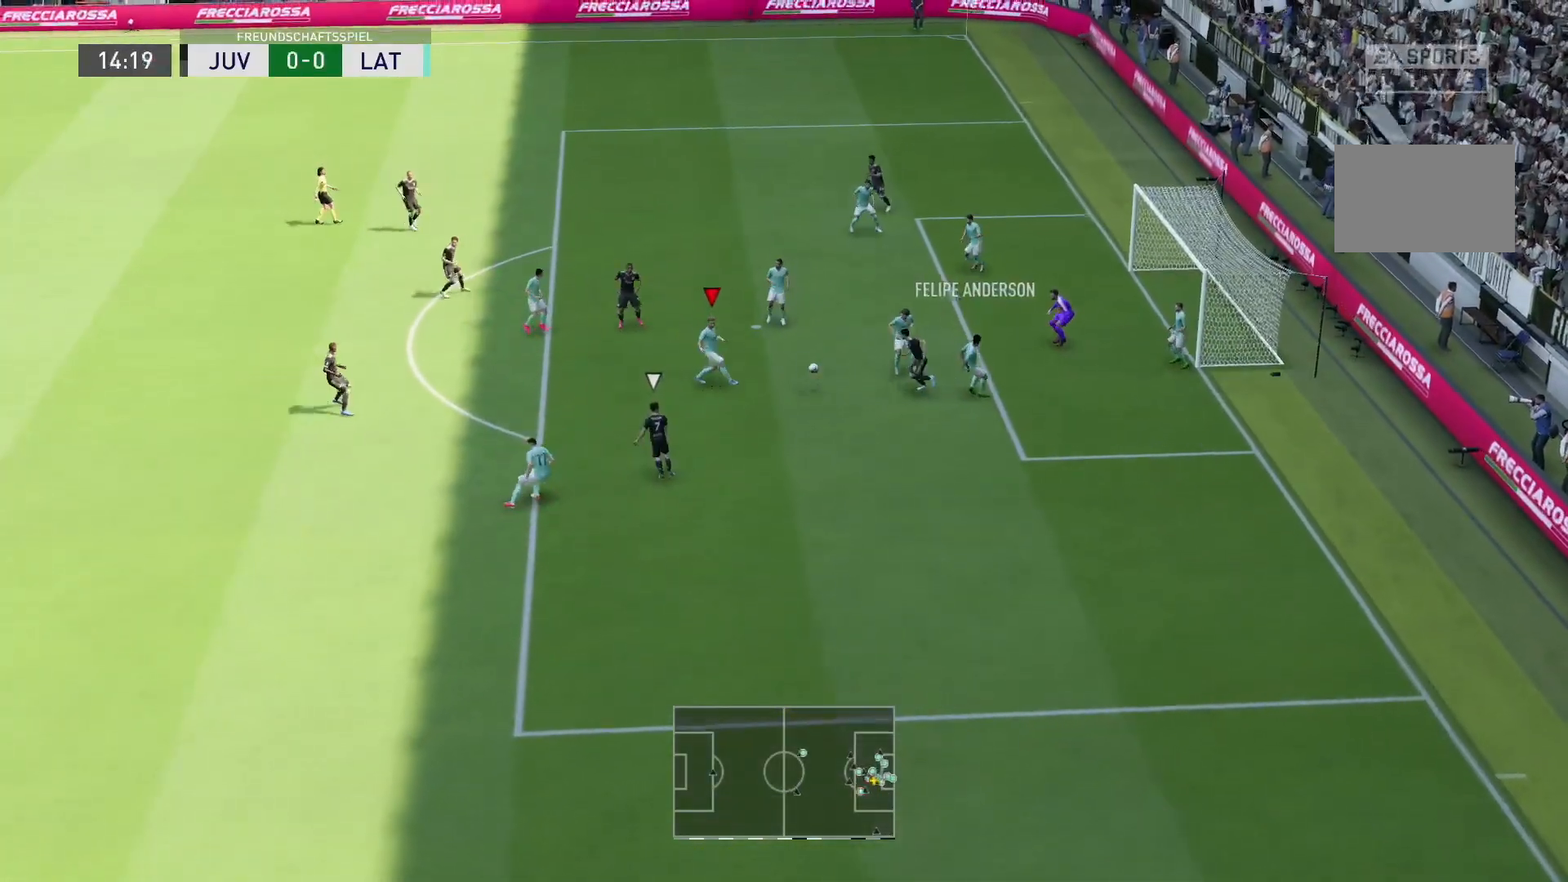
Gameplay with a controller (PlayStation layout); each line is a JSON object with the inputs held at the frame after it (dt_ms = milliseconds from this image to that frame). "events" lists button and stick changes between this image and that frame as [ms after this image, input, new state], when the widget could be followed in between. Not read: L3 R3.
{"dt_ms": 500, "buttons": ["R2"], "left_stick": "left", "right_stick": "center", "events": []}
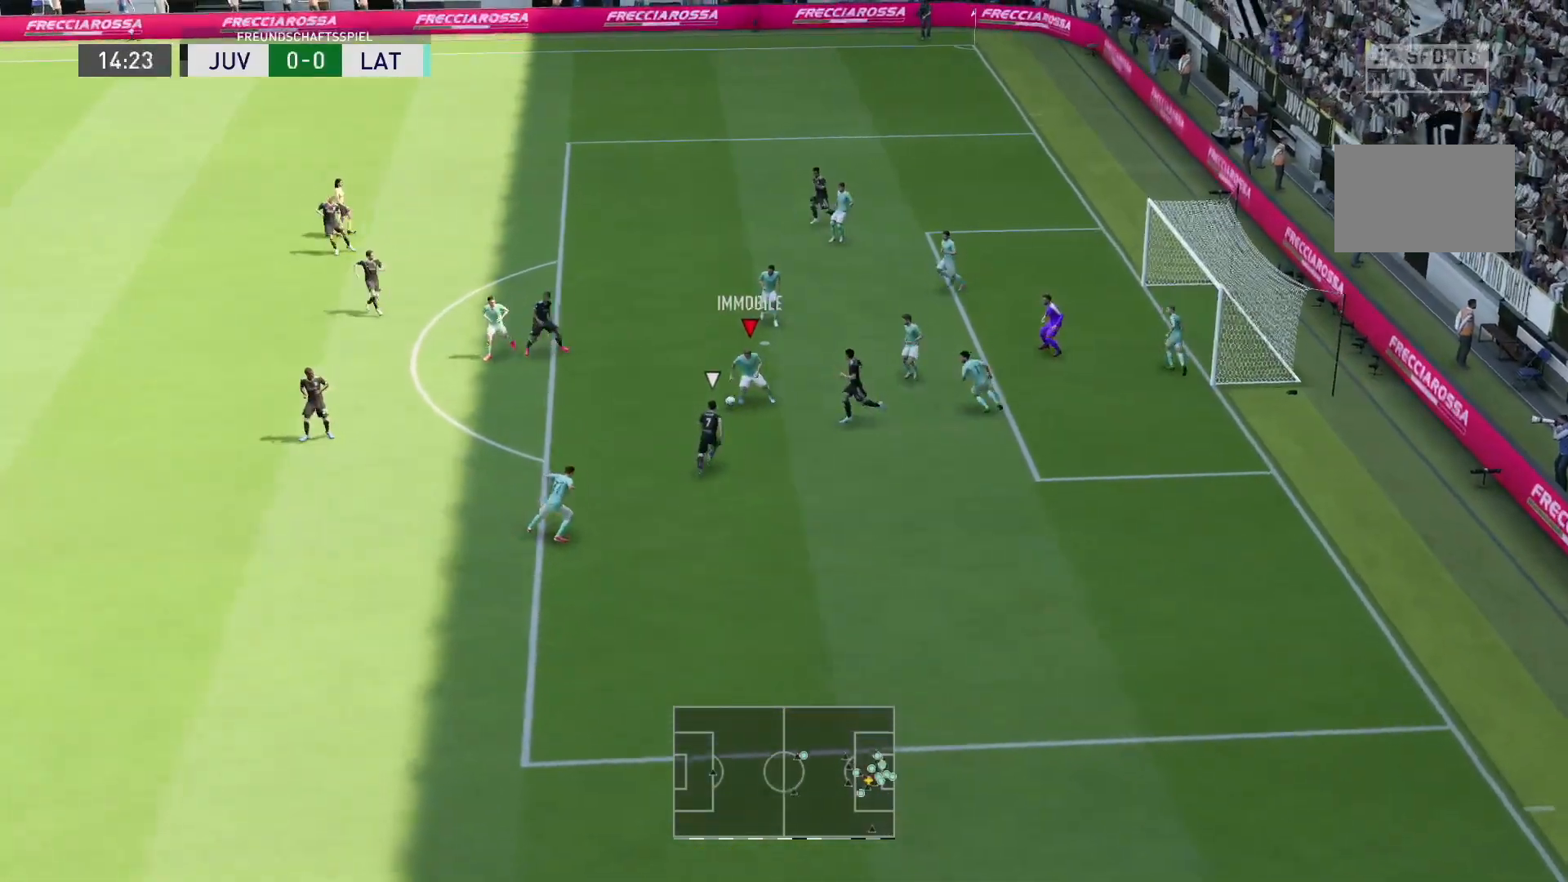
{"dt_ms": 500, "buttons": ["R2"], "left_stick": "down-left", "right_stick": "center", "events": [[200, "CROSS", "down"], [283, "CROSS", "up"], [417, "left_stick", "down-left"]]}
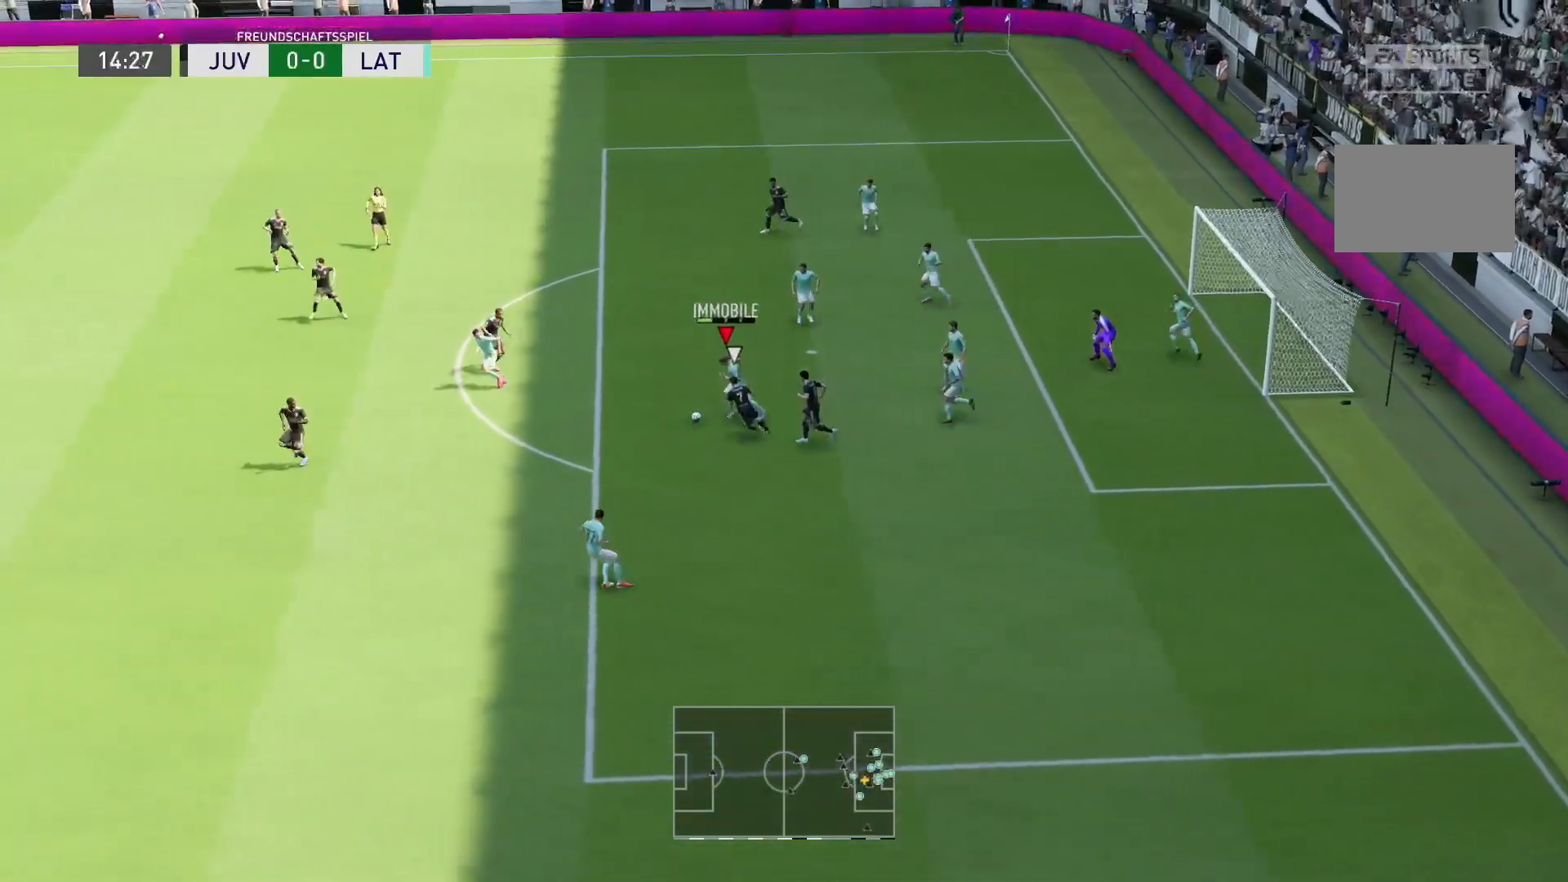
{"dt_ms": 500, "buttons": ["R2"], "left_stick": "down-left", "right_stick": "center", "events": []}
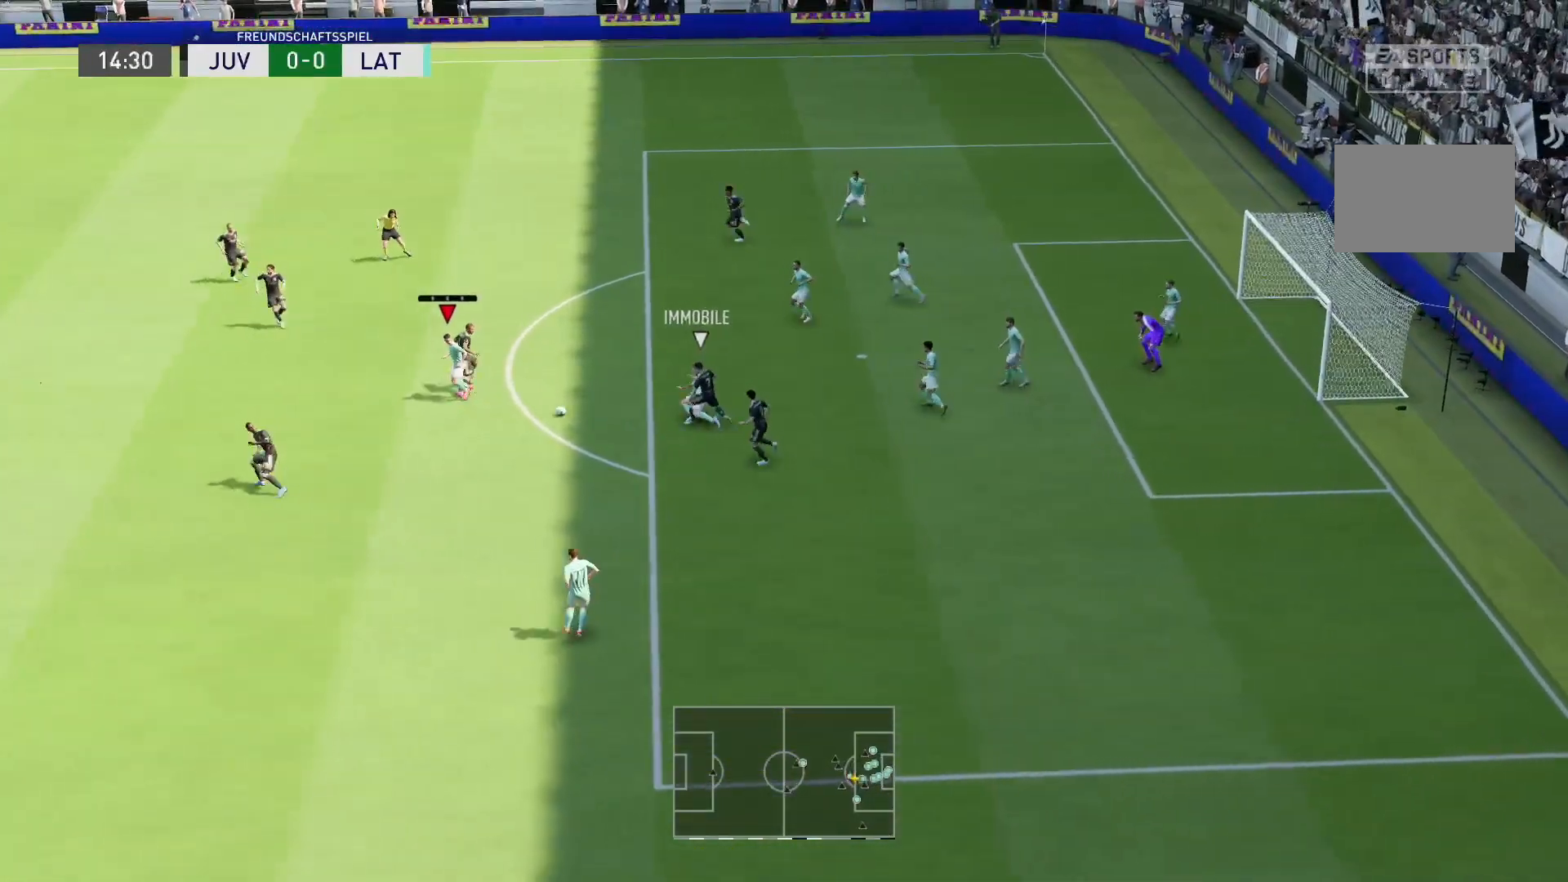
{"dt_ms": 500, "buttons": ["R2"], "left_stick": "down-left", "right_stick": "center", "events": [[300, "left_stick", "down"], [400, "left_stick", "down-left"]]}
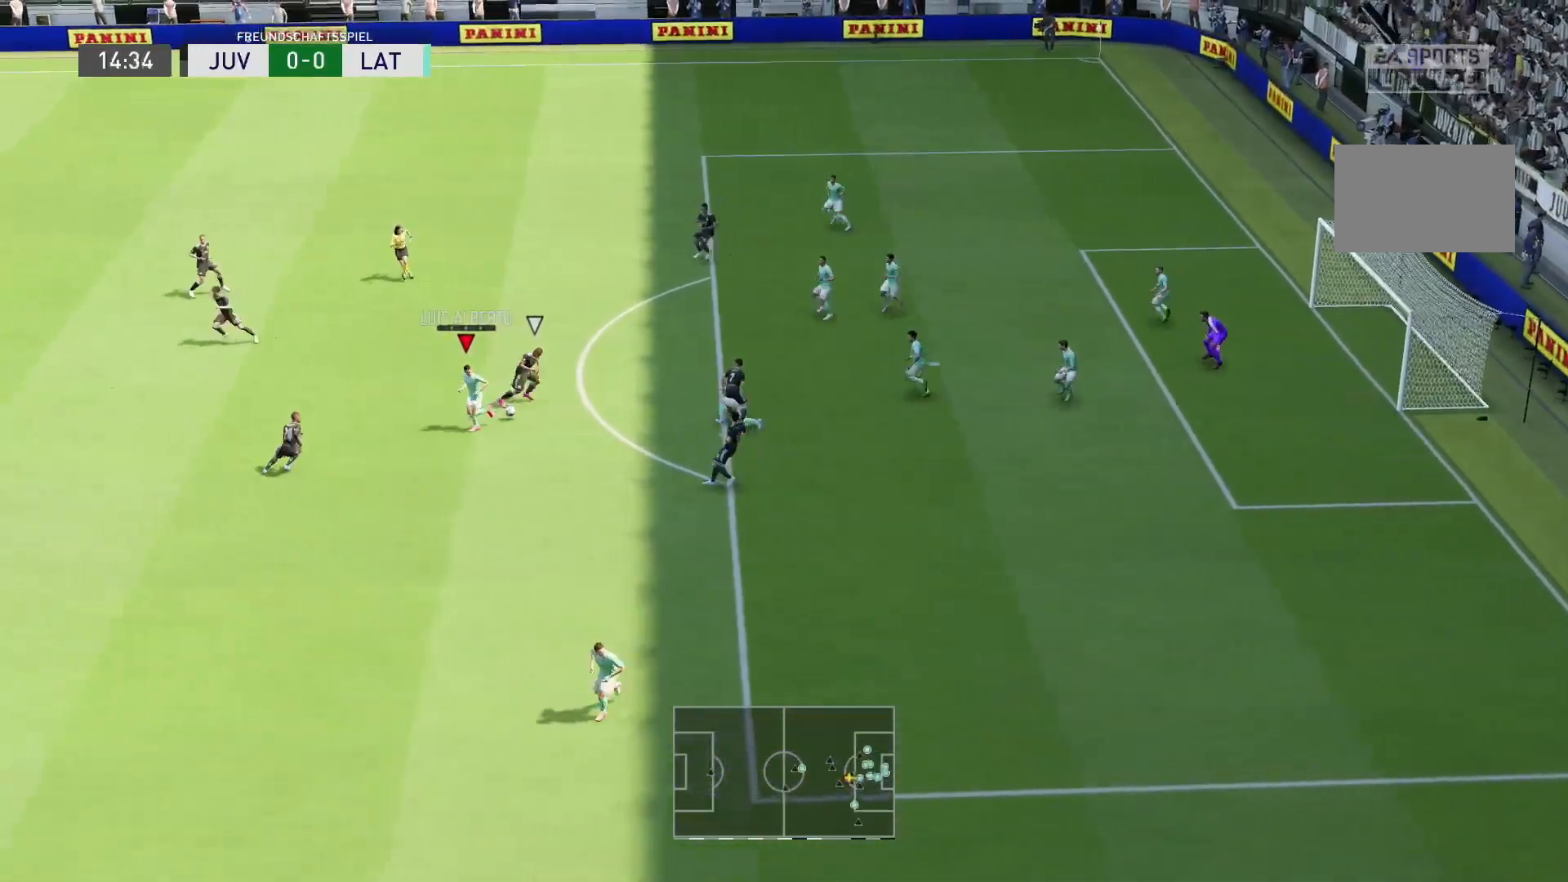
{"dt_ms": 500, "buttons": ["R2"], "left_stick": "down-right", "right_stick": "center", "events": [[33, "left_stick", "down"], [400, "left_stick", "down-right"]]}
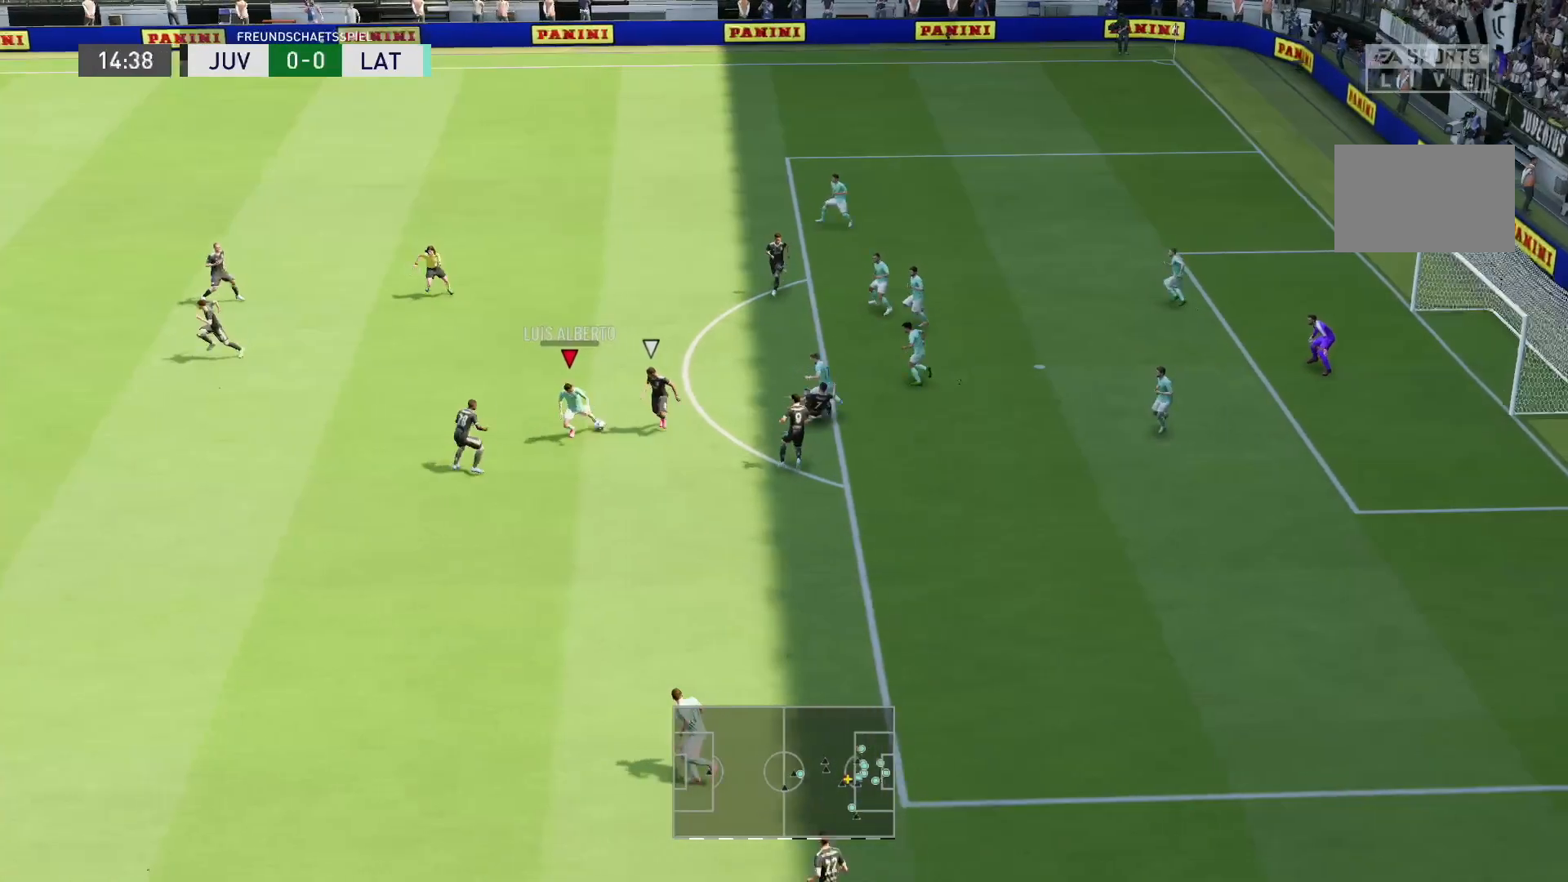
{"dt_ms": 500, "buttons": ["TRIANGLE"], "left_stick": "down", "right_stick": "center", "events": [[183, "left_stick", "down"], [433, "R2", "up"], [500, "TRIANGLE", "down"]]}
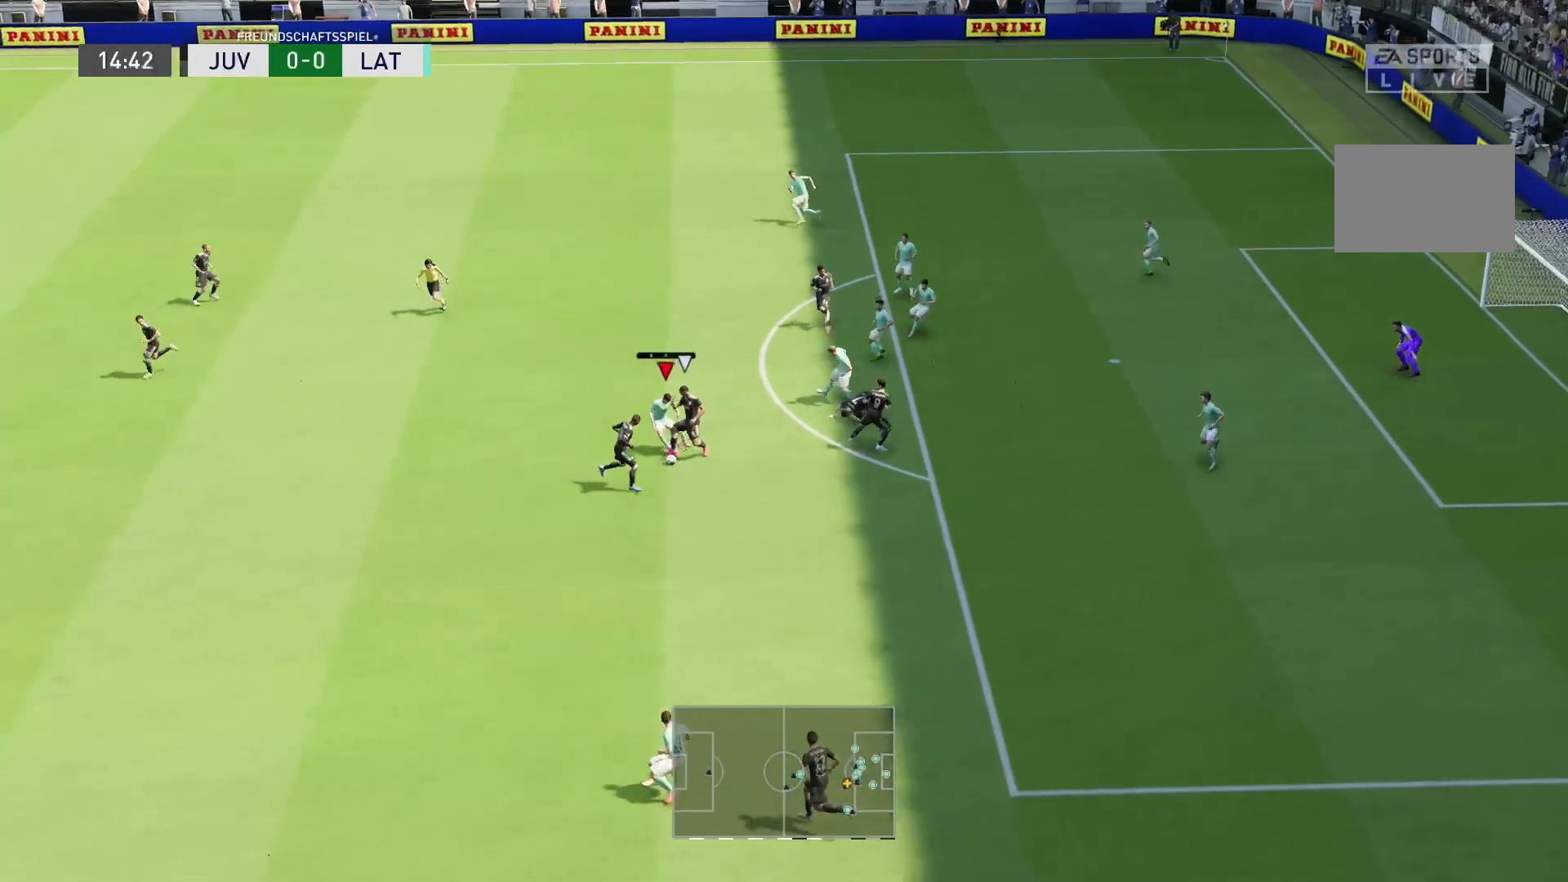
{"dt_ms": 500, "buttons": ["R2"], "left_stick": "down-left", "right_stick": "center", "events": [[100, "TRIANGLE", "up"], [183, "left_stick", "down-left"], [350, "R2", "down"]]}
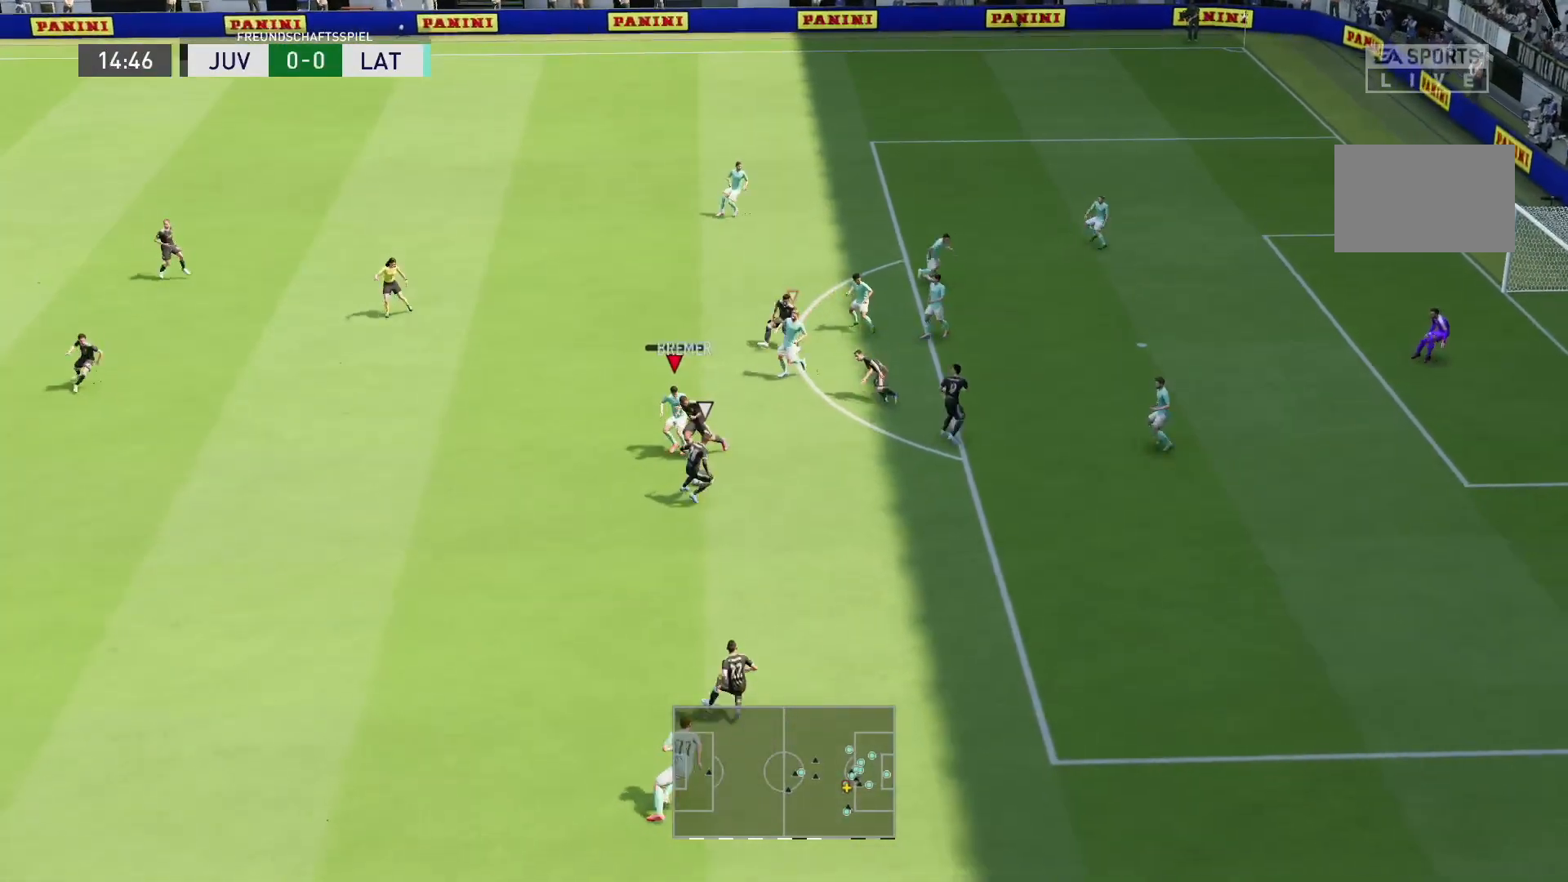
{"dt_ms": 500, "buttons": ["R1", "R2"], "left_stick": "down-right", "right_stick": "center", "events": [[83, "left_stick", "down"], [400, "R1", "down"], [433, "left_stick", "down-right"]]}
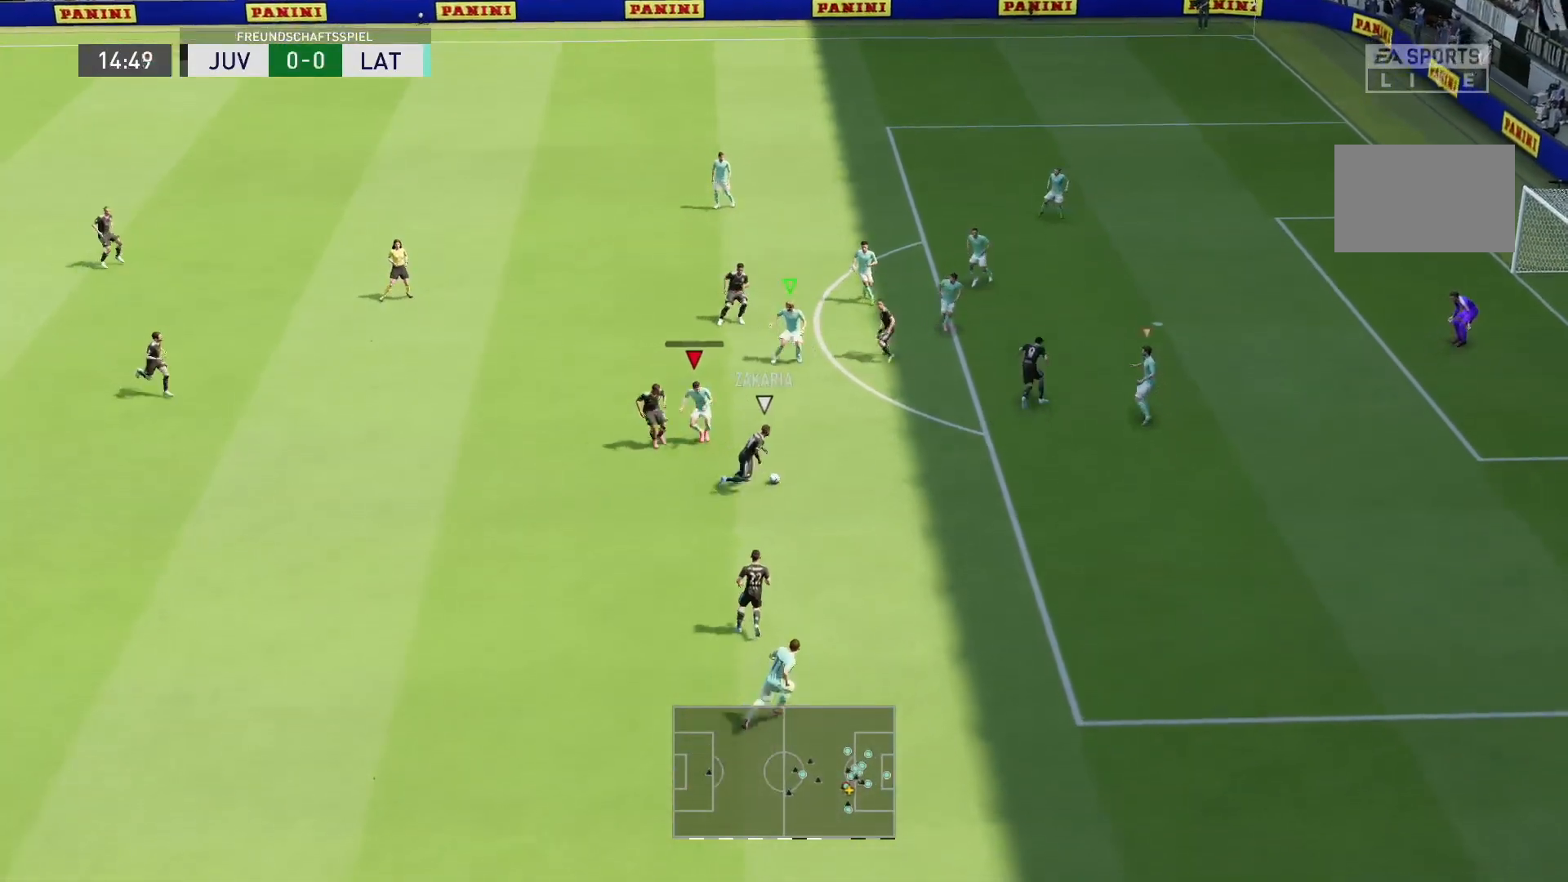
{"dt_ms": 500, "buttons": ["L1", "R1", "R2"], "left_stick": "down", "right_stick": "center", "events": [[433, "R1", "up"], [483, "L1", "down"], [483, "R1", "down"], [483, "left_stick", "down"]]}
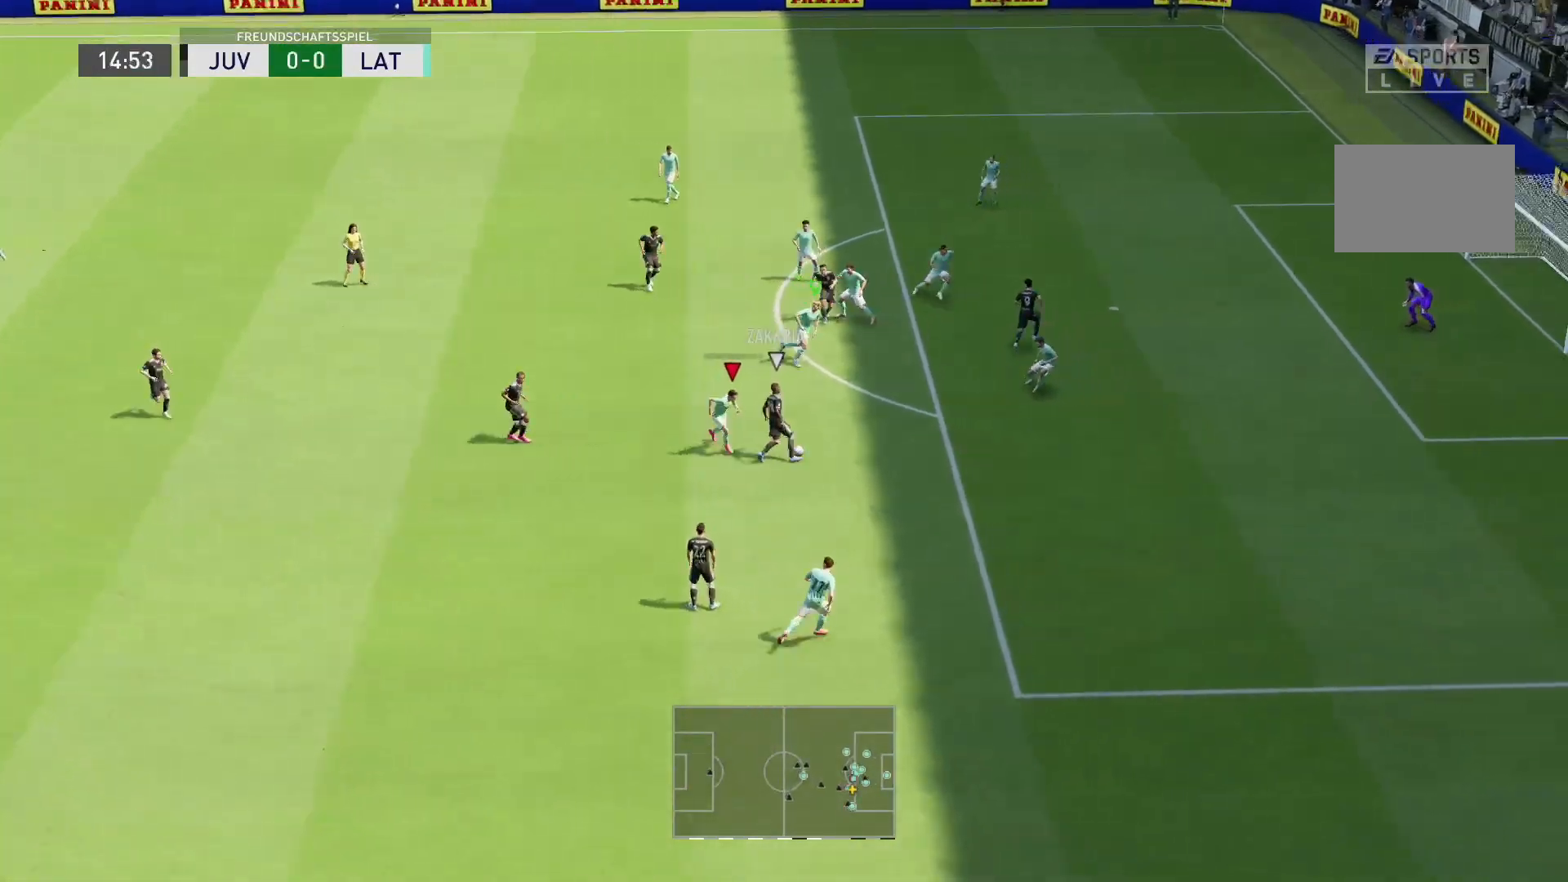
{"dt_ms": 500, "buttons": ["L2", "R1", "R2"], "left_stick": "left", "right_stick": "center", "events": [[117, "L1", "up"], [217, "L2", "down"], [267, "R1", "up"], [450, "left_stick", "left"], [483, "R1", "down"]]}
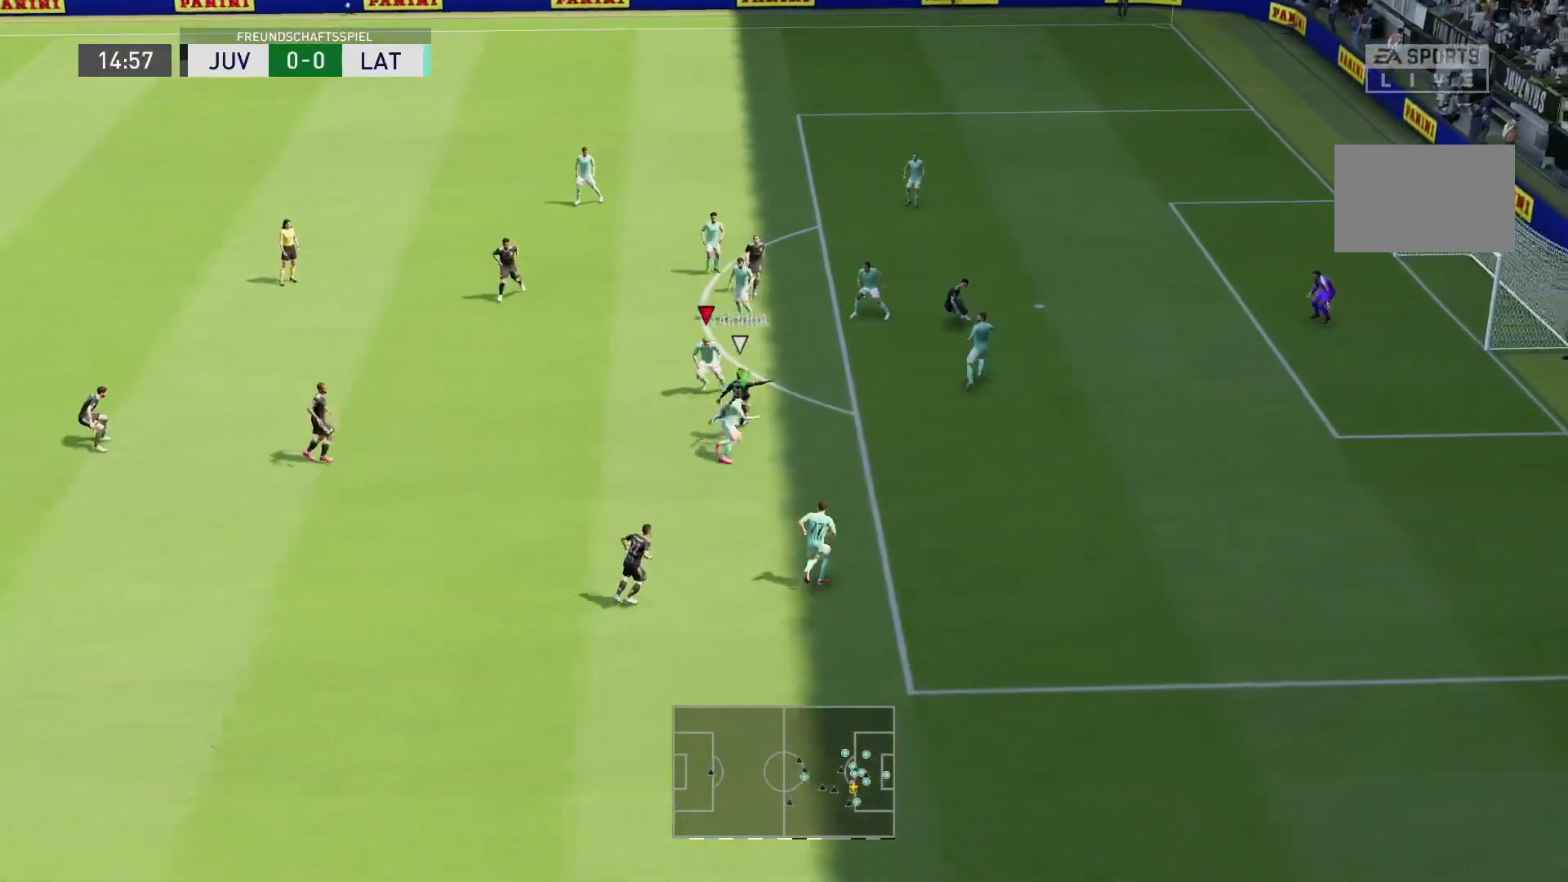
{"dt_ms": 500, "buttons": ["R2"], "left_stick": "up-left", "right_stick": "center", "events": [[50, "R1", "up"], [100, "left_stick", "up-left"], [500, "L2", "up"]]}
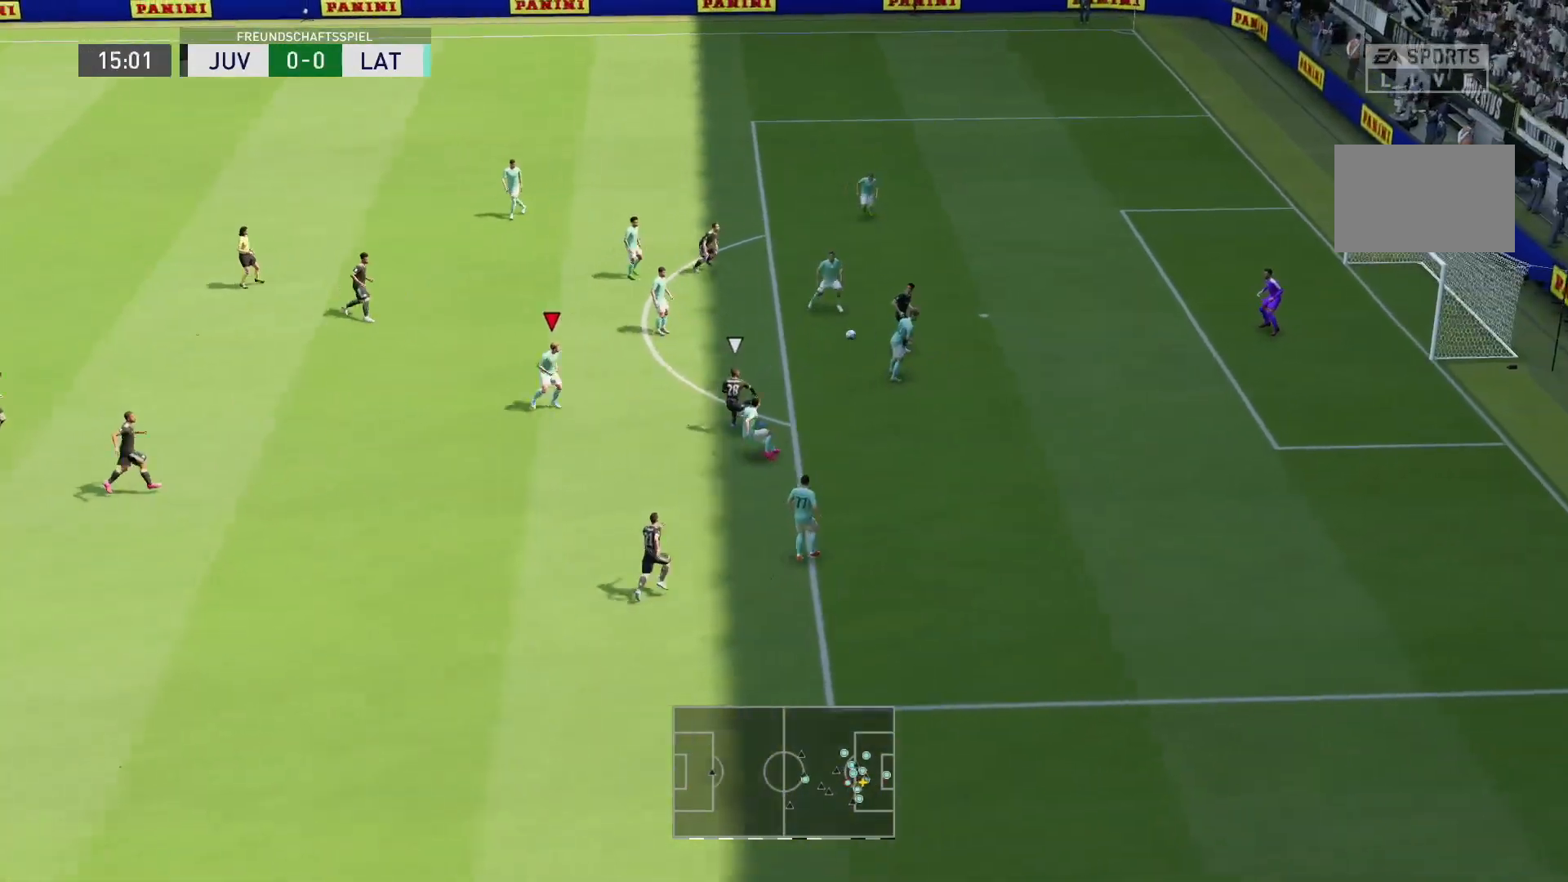
{"dt_ms": 1000, "buttons": ["R2"], "left_stick": "down-left", "right_stick": "center"}
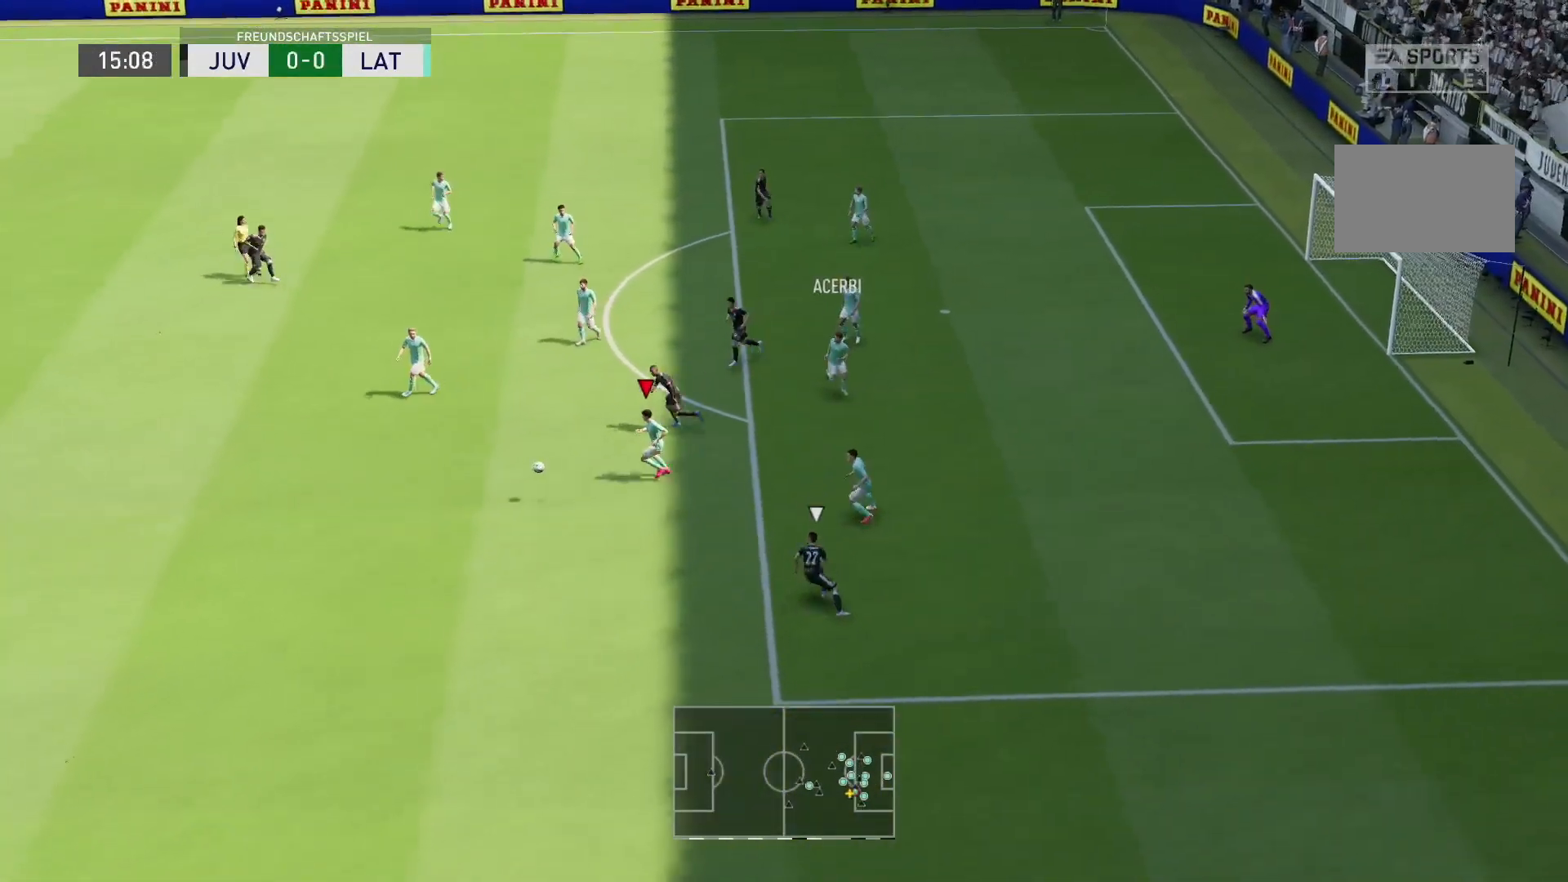
{"dt_ms": 500, "buttons": ["R2"], "left_stick": "down-left", "right_stick": "center", "events": []}
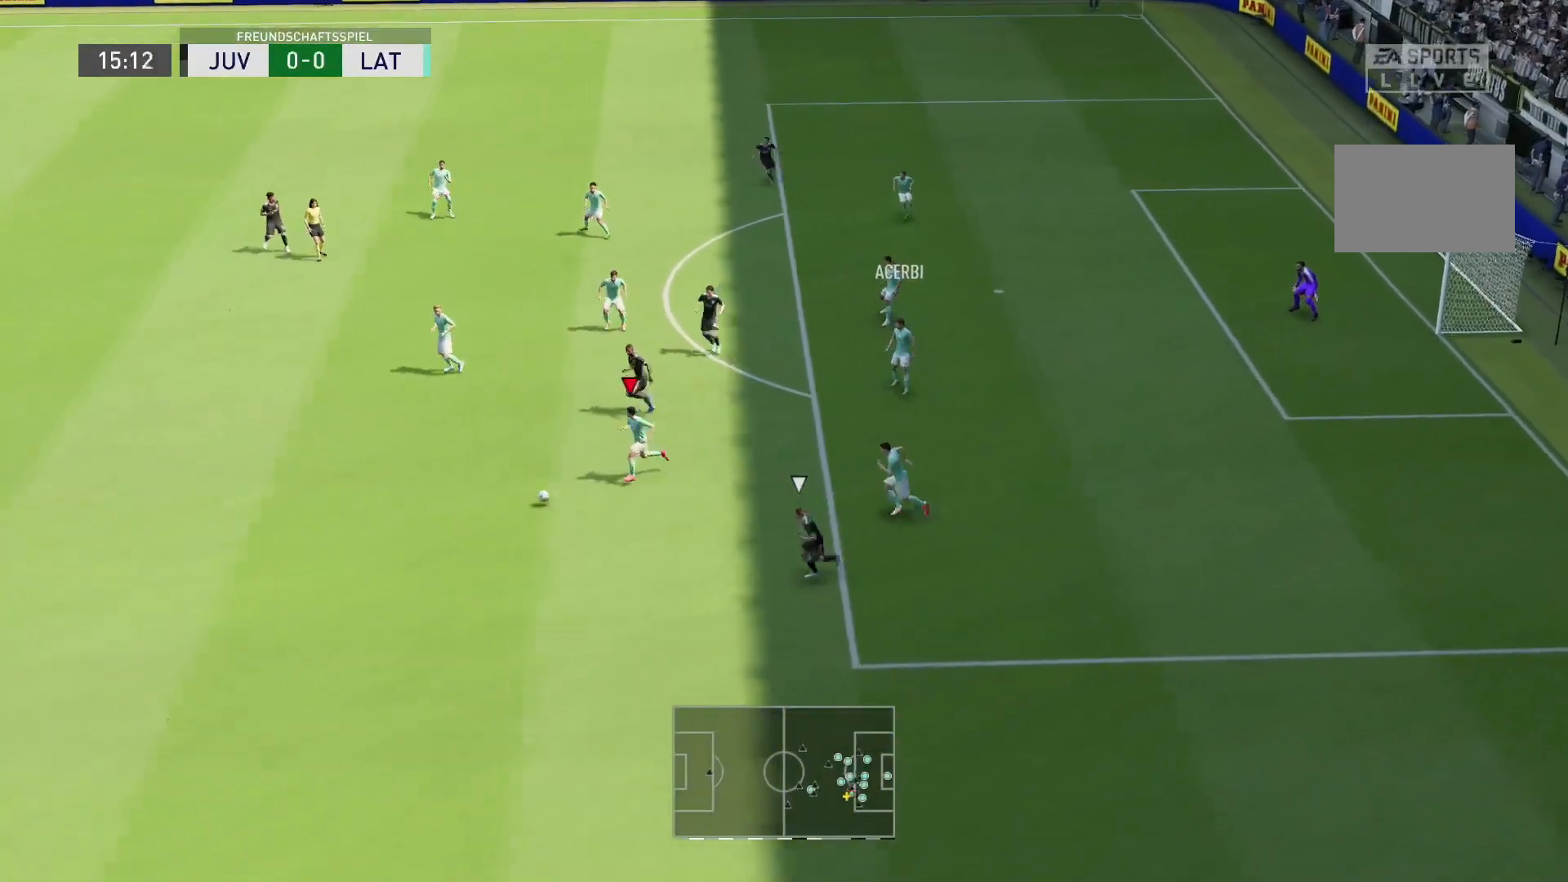
{"dt_ms": 500, "buttons": ["R2"], "left_stick": "left", "right_stick": "center", "events": [[367, "left_stick", "left"]]}
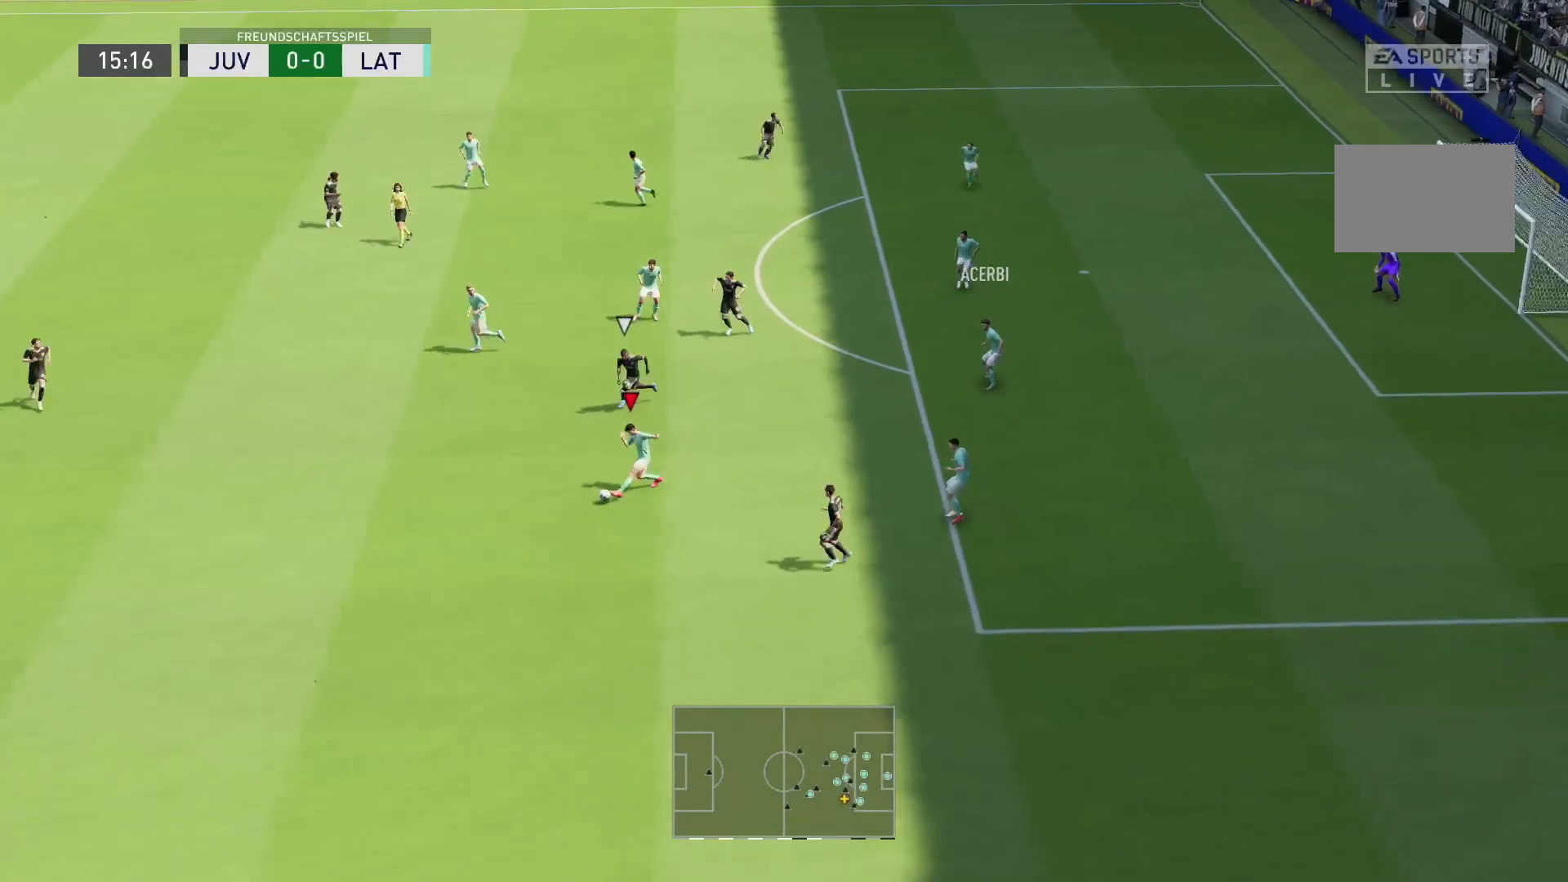
{"dt_ms": 500, "buttons": ["R2"], "left_stick": "left", "right_stick": "center", "events": []}
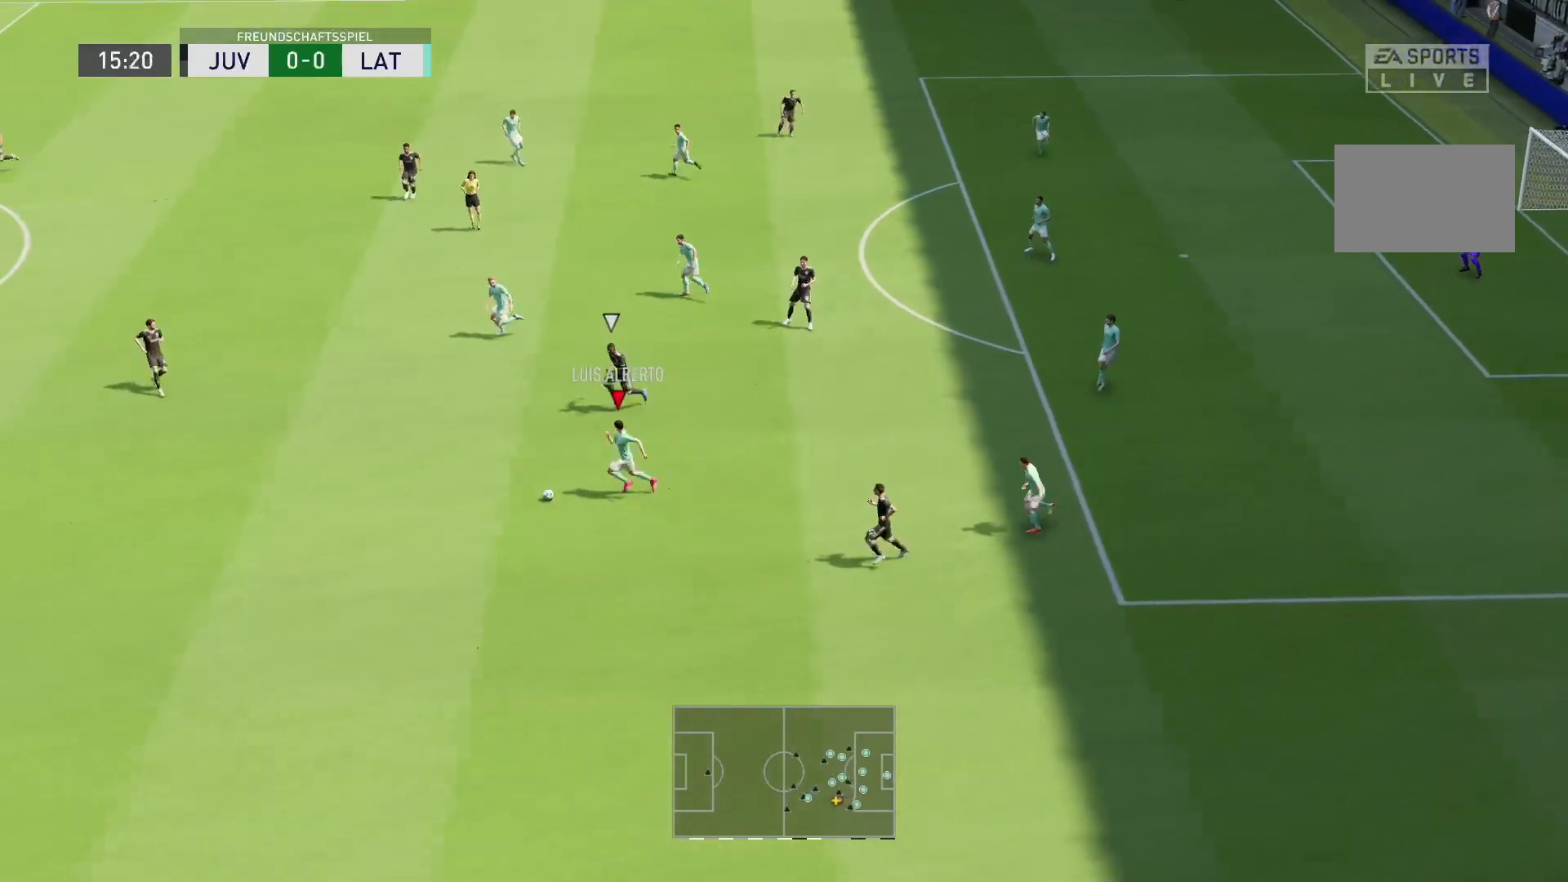
{"dt_ms": 500, "buttons": ["R2"], "left_stick": "up-left", "right_stick": "center", "events": [[217, "CROSS", "down"], [250, "left_stick", "up-left"], [350, "CROSS", "up"]]}
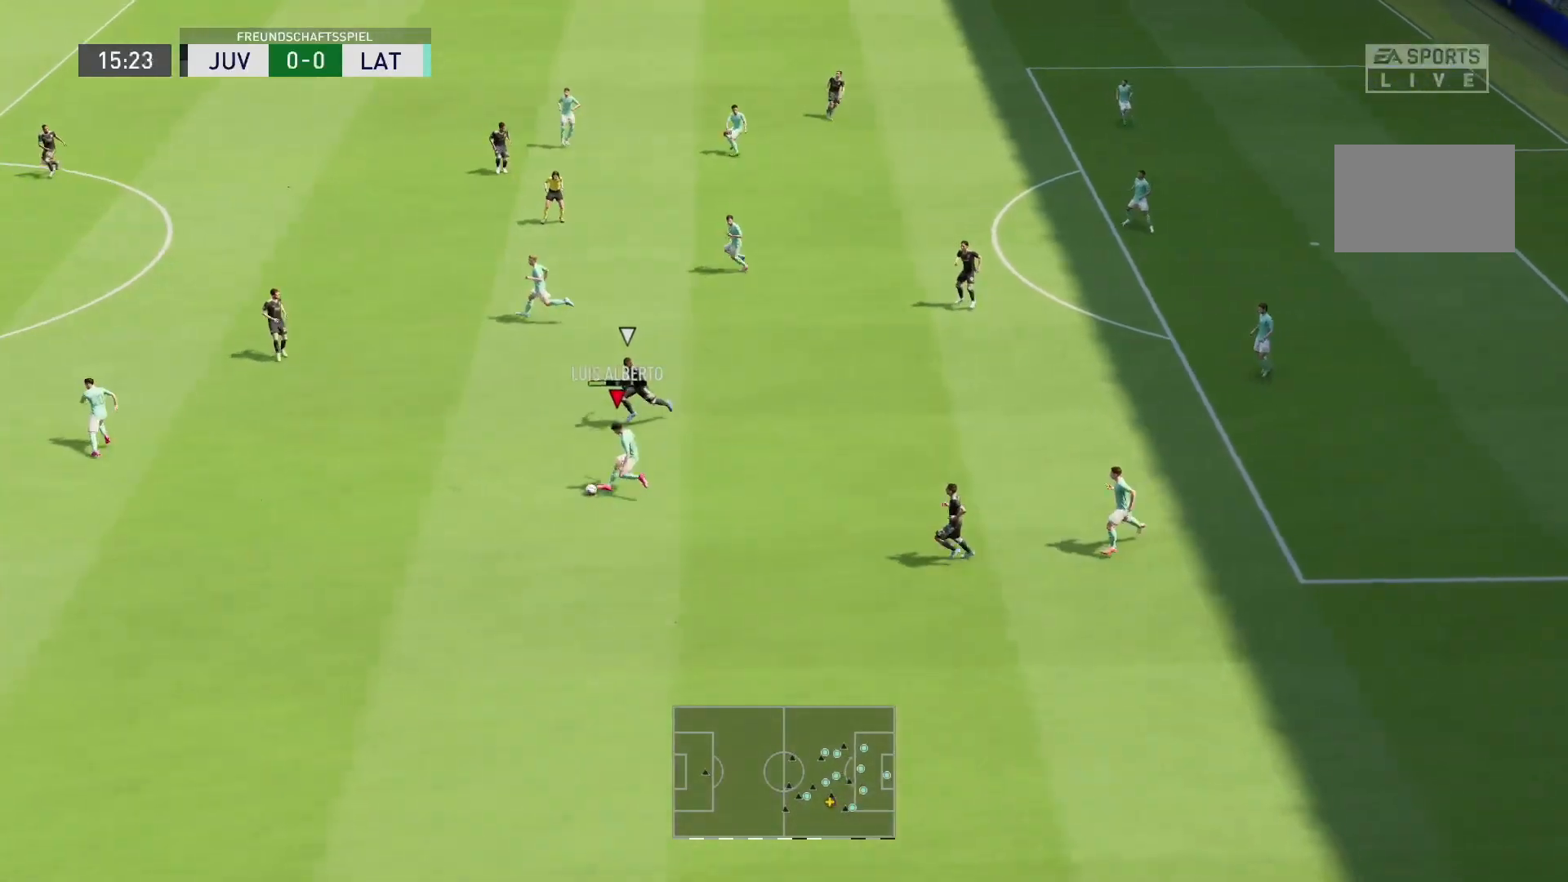
{"dt_ms": 500, "buttons": ["R2"], "left_stick": "up-left", "right_stick": "center", "events": []}
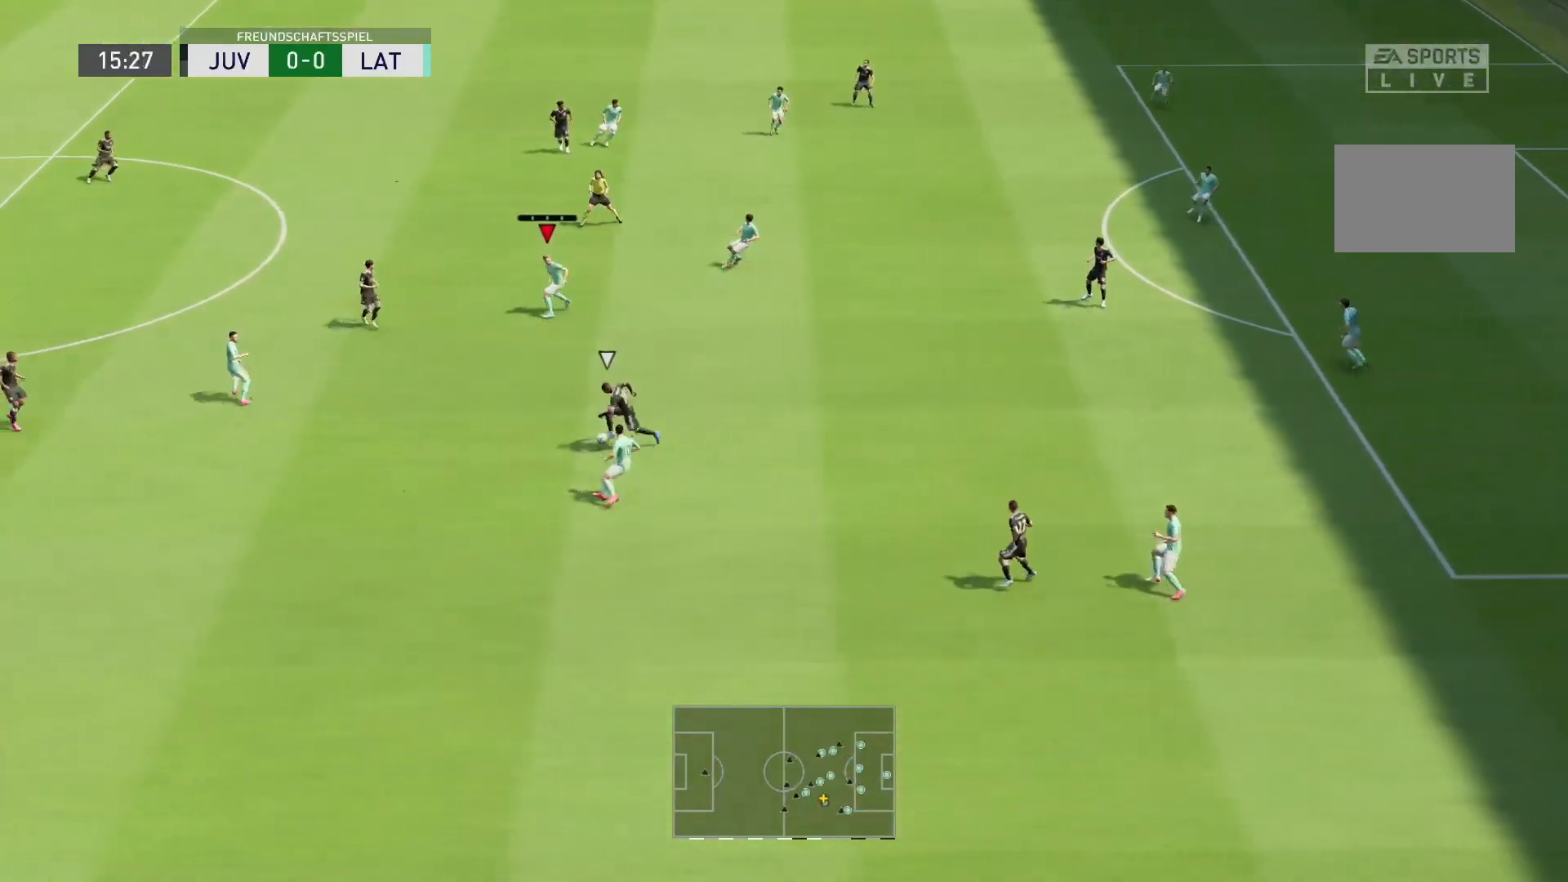
{"dt_ms": 500, "buttons": ["L1", "R1", "R2"], "left_stick": "up-left", "right_stick": "center", "events": [[367, "R1", "down"], [467, "L1", "down"]]}
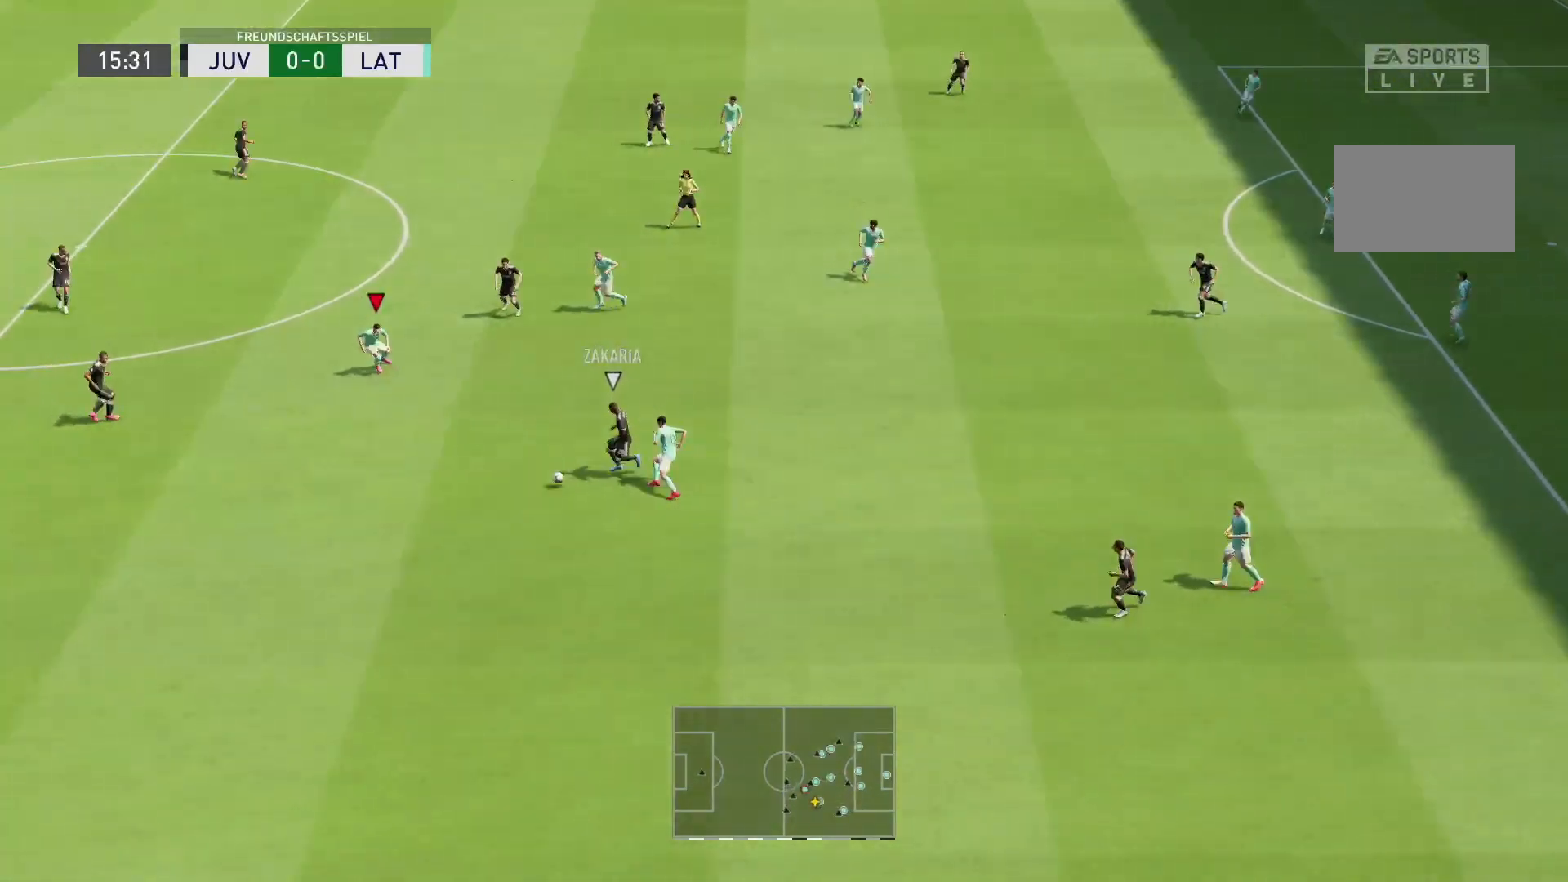
{"dt_ms": 500, "buttons": ["R1", "R2"], "left_stick": "down-left", "right_stick": "center", "events": [[100, "L1", "up"], [267, "left_stick", "left"], [300, "L1", "down"], [383, "left_stick", "down-left"], [417, "L1", "up"]]}
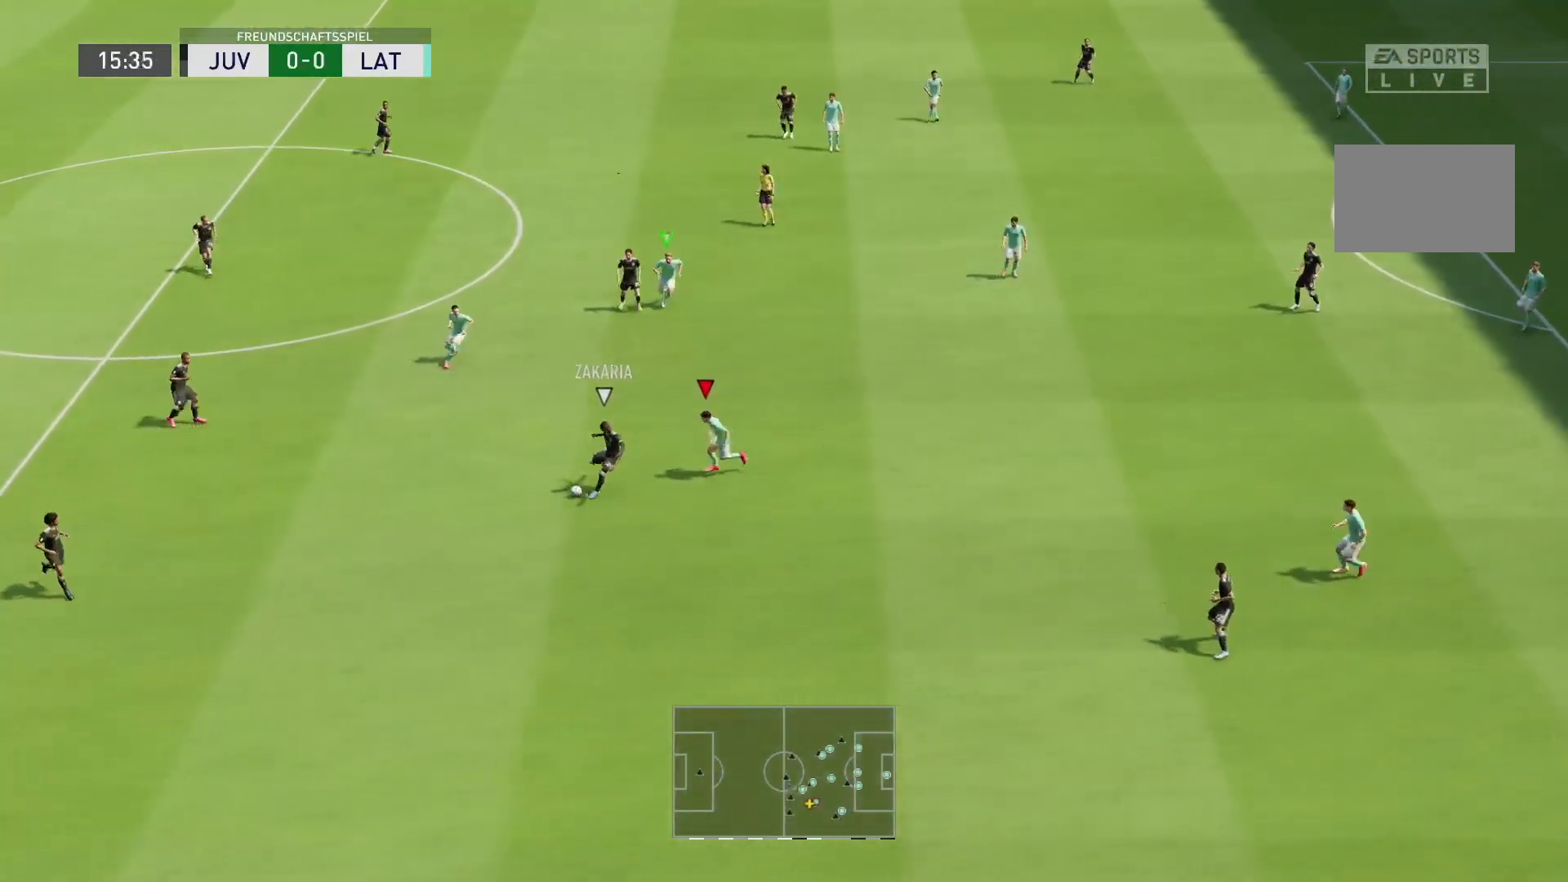
{"dt_ms": 1000, "buttons": ["L2", "R1", "R2"], "left_stick": "down-left", "right_stick": "center"}
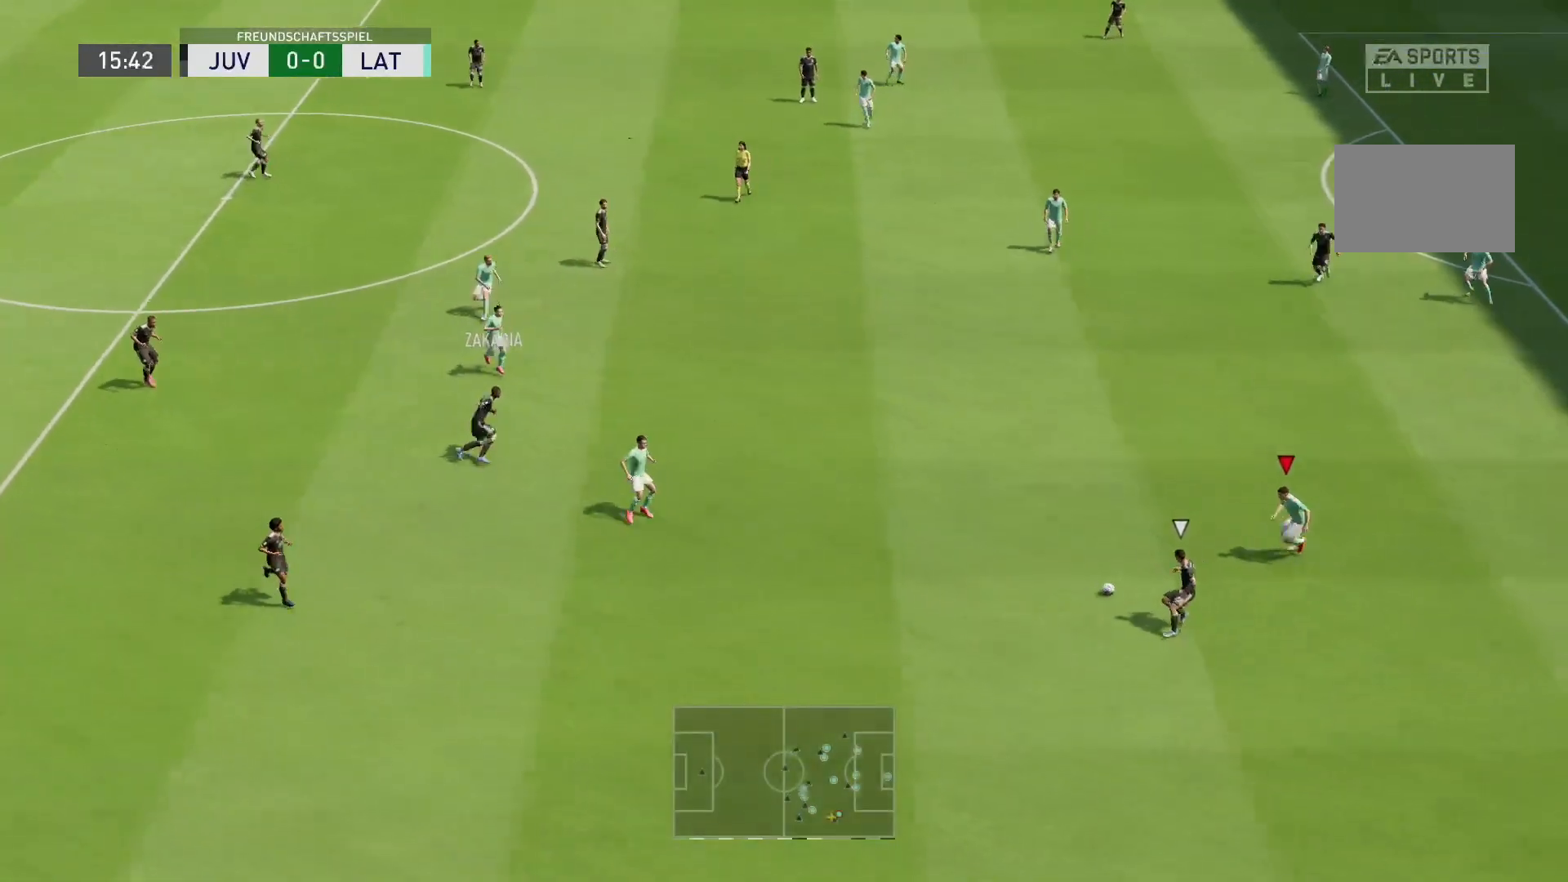
{"dt_ms": 500, "buttons": ["L2", "R2"], "left_stick": "left", "right_stick": "center", "events": [[17, "R1", "up"], [17, "left_stick", "left"], [117, "left_stick", "down-left"], [250, "left_stick", "down"], [467, "left_stick", "left"]]}
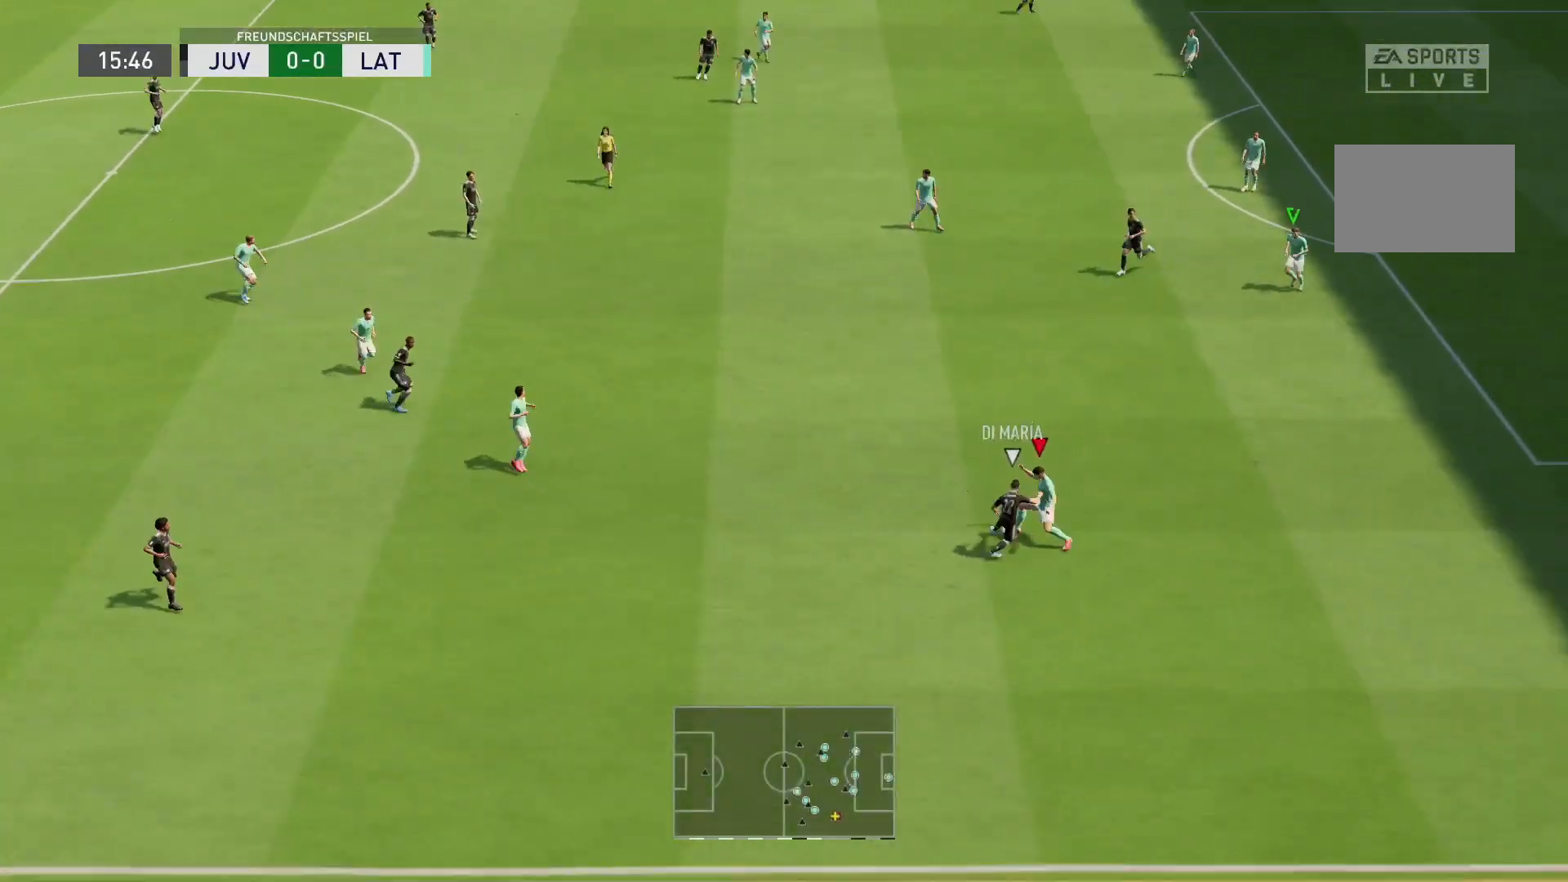
{"dt_ms": 500, "buttons": ["L2", "R2"], "left_stick": "up-left", "right_stick": "center", "events": [[133, "left_stick", "up-left"]]}
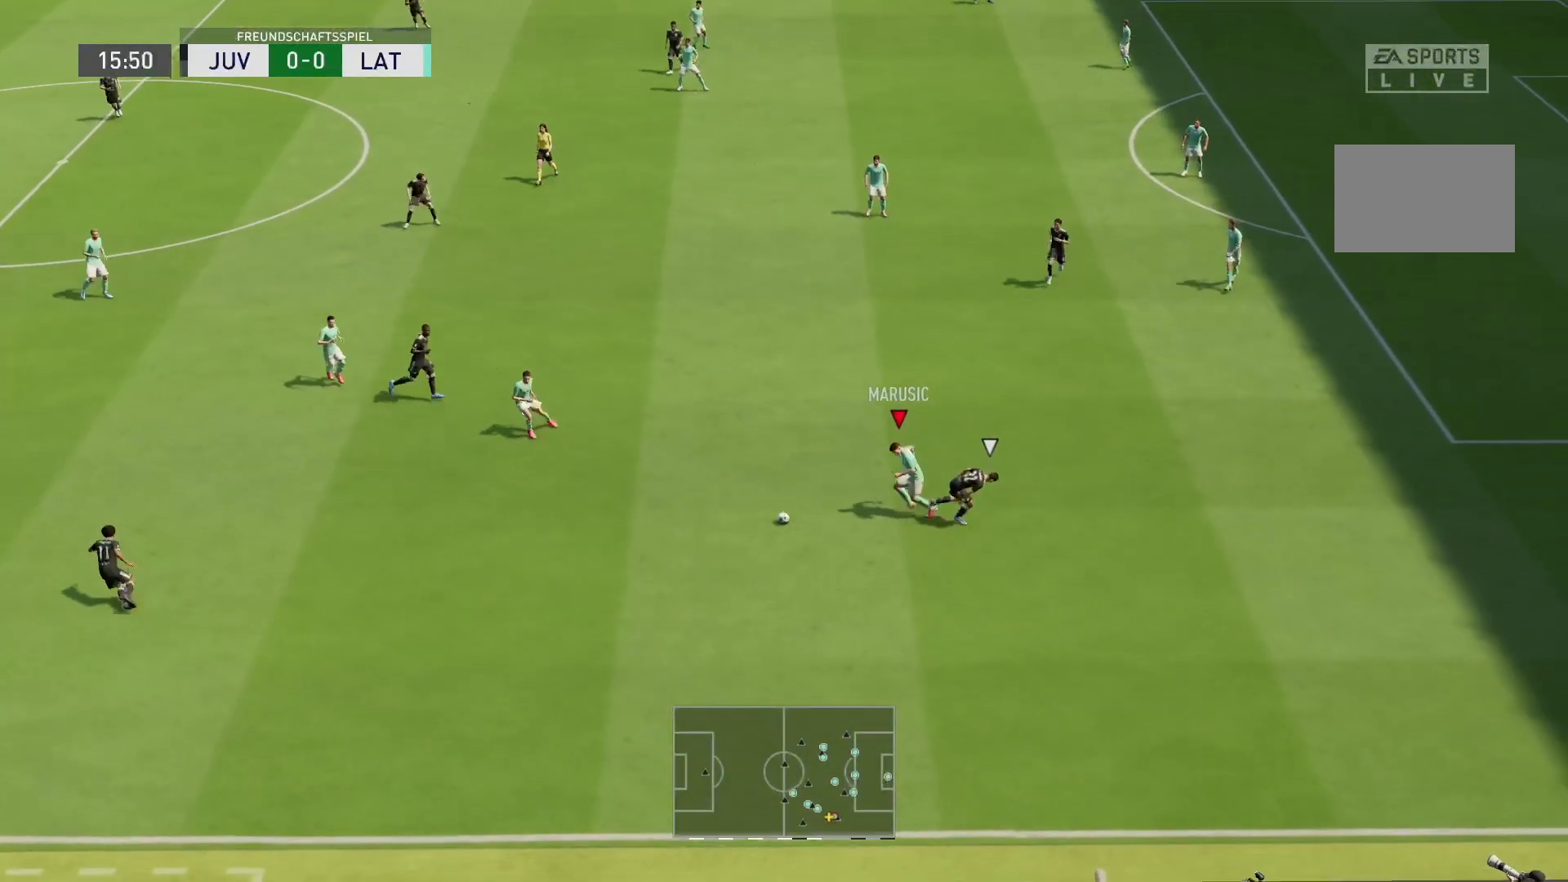
{"dt_ms": 500, "buttons": ["R2"], "left_stick": "left", "right_stick": "center", "events": [[67, "L2", "up"], [67, "left_stick", "left"]]}
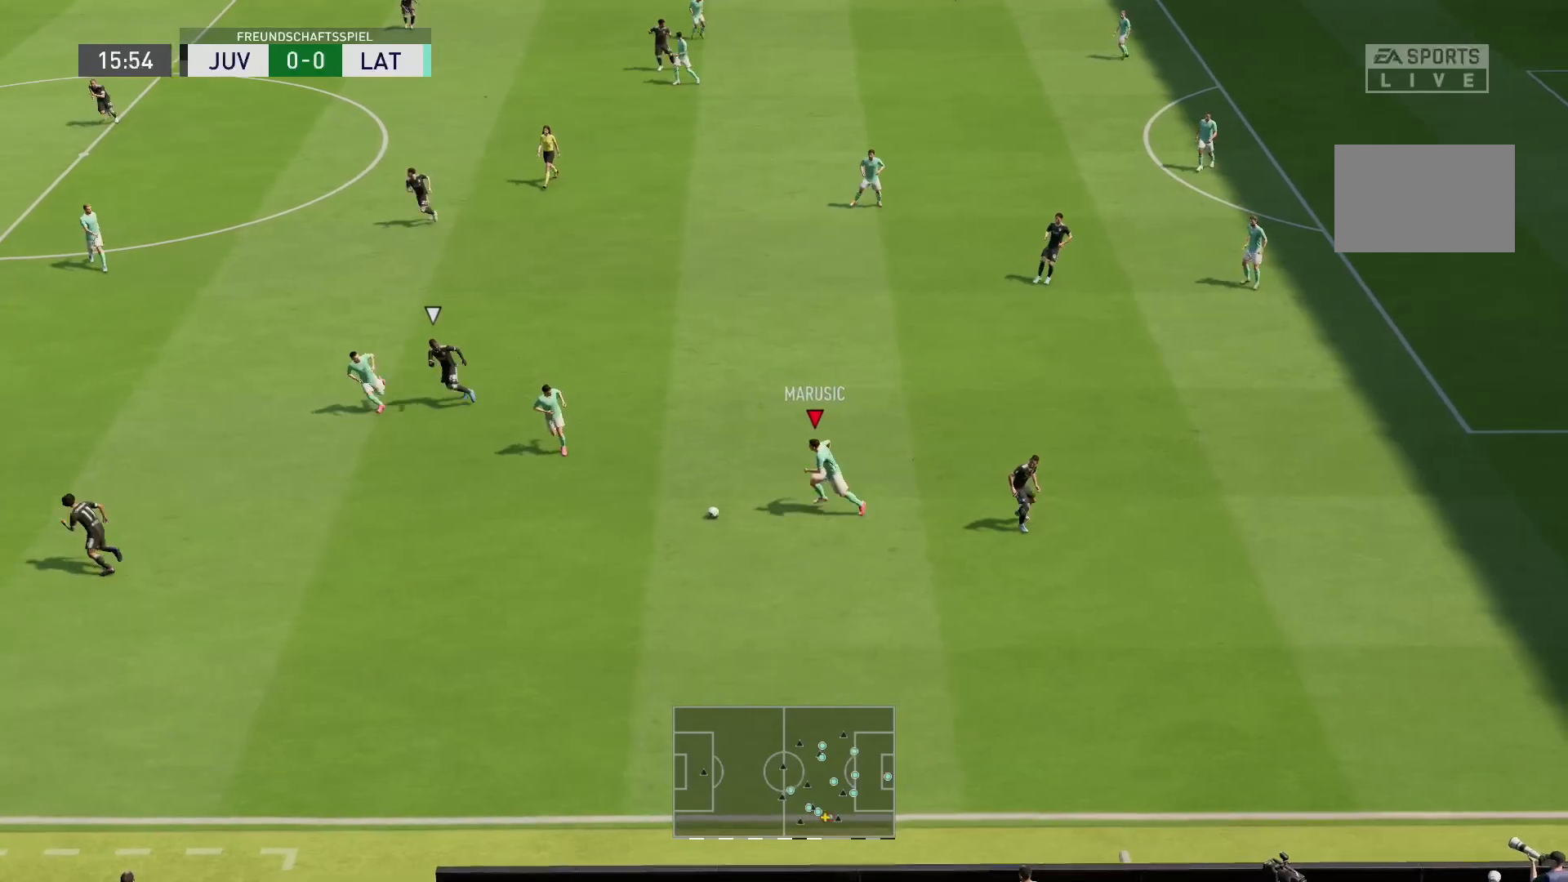
{"dt_ms": 500, "buttons": [], "left_stick": "up-left", "right_stick": "center", "events": [[183, "R2", "up"], [267, "left_stick", "up-left"]]}
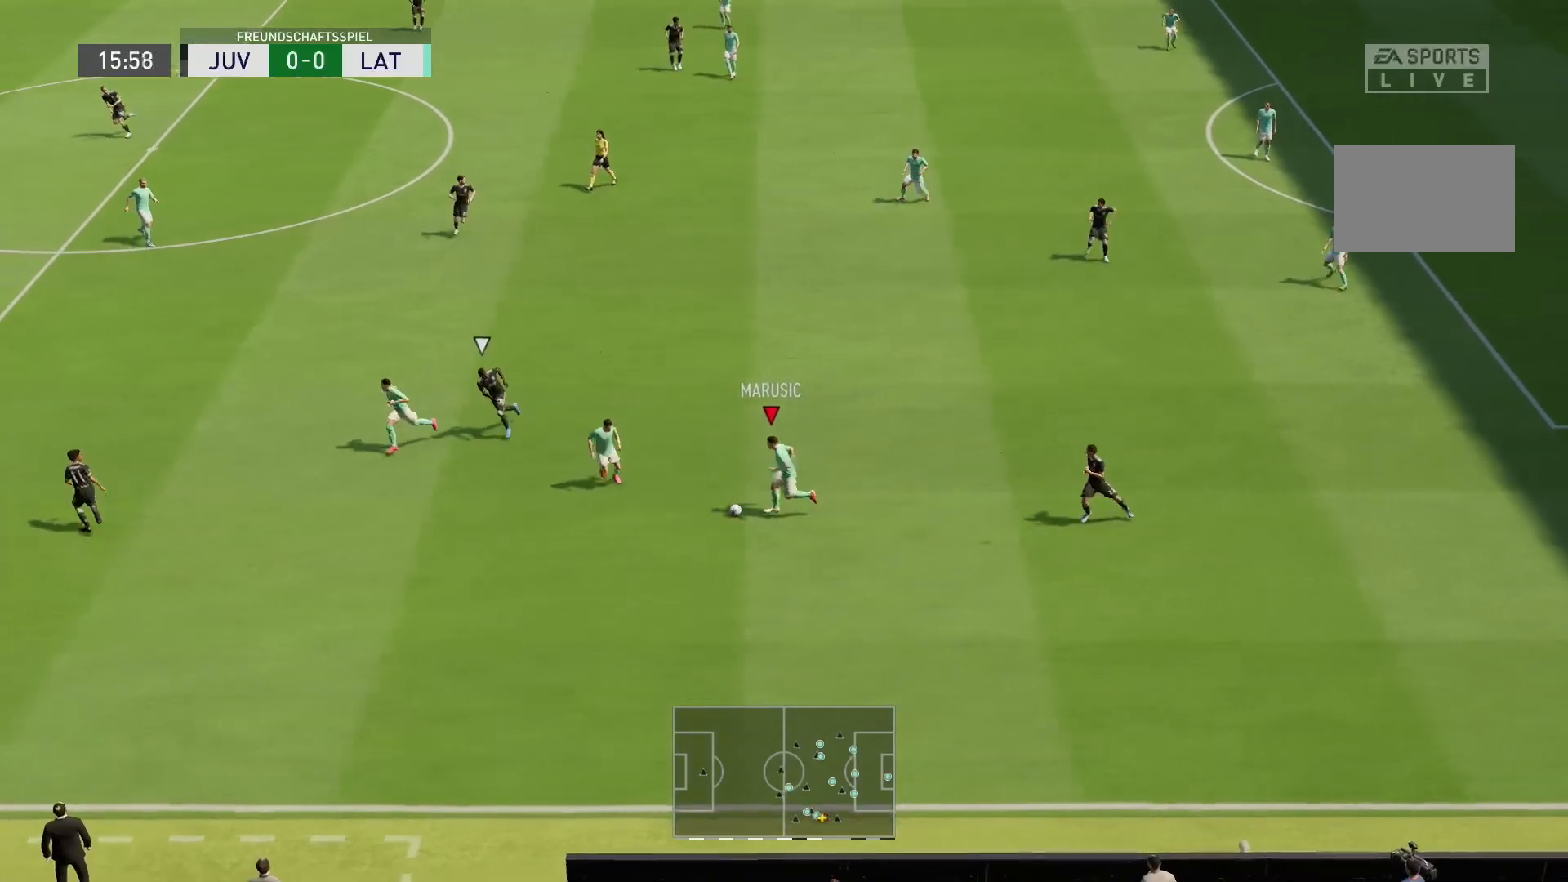
{"dt_ms": 500, "buttons": [], "left_stick": "up-left", "right_stick": "center", "events": [[217, "left_stick", "up"], [483, "left_stick", "up-left"]]}
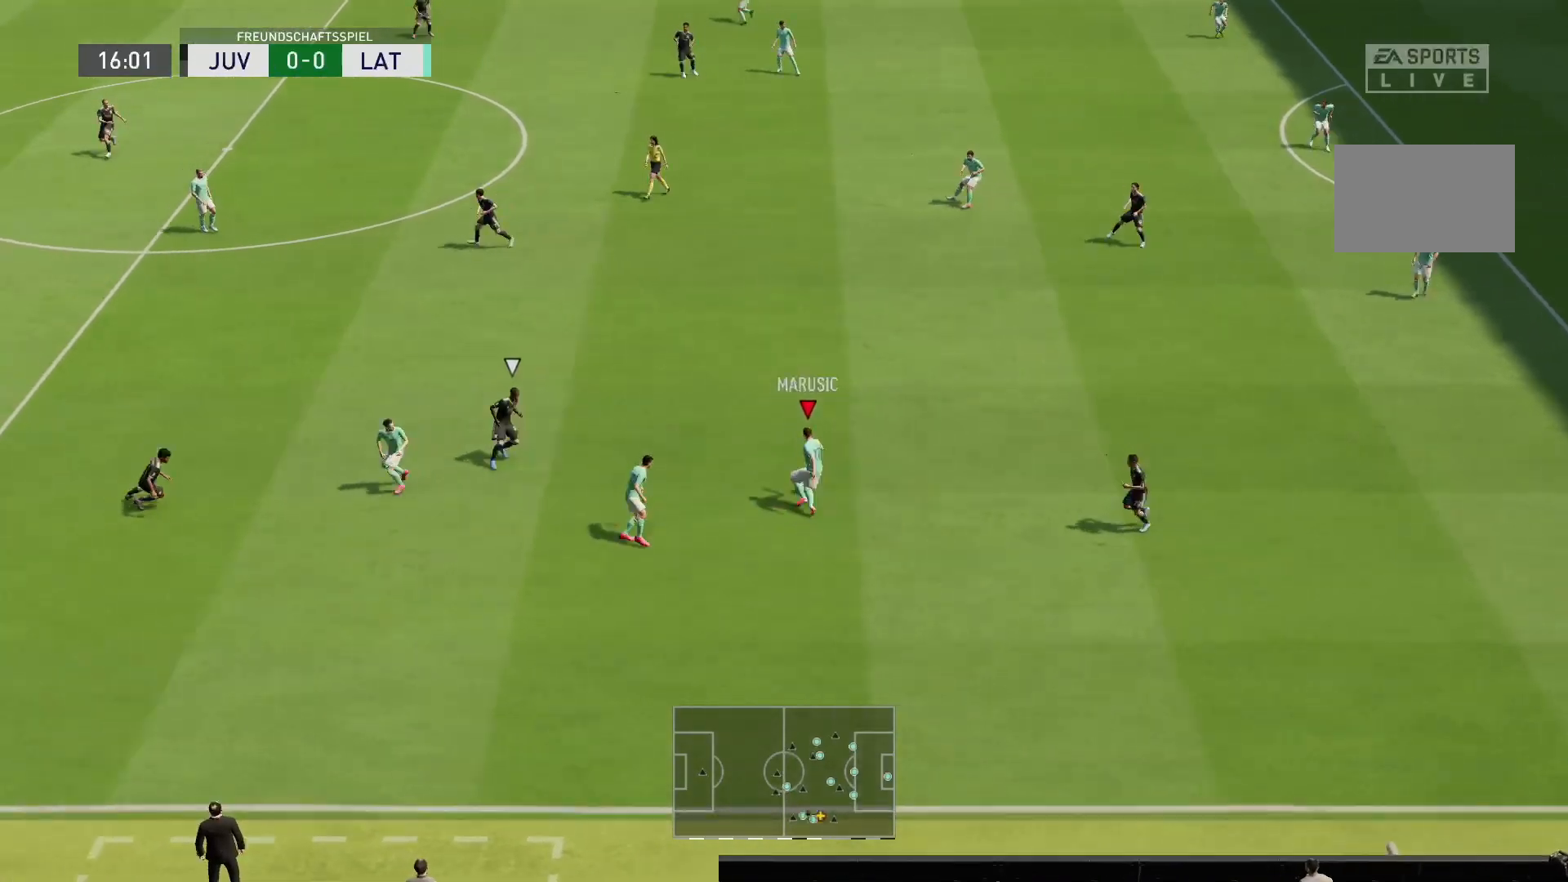
{"dt_ms": 500, "buttons": ["R2"], "left_stick": "up-left", "right_stick": "center", "events": [[33, "R2", "down"]]}
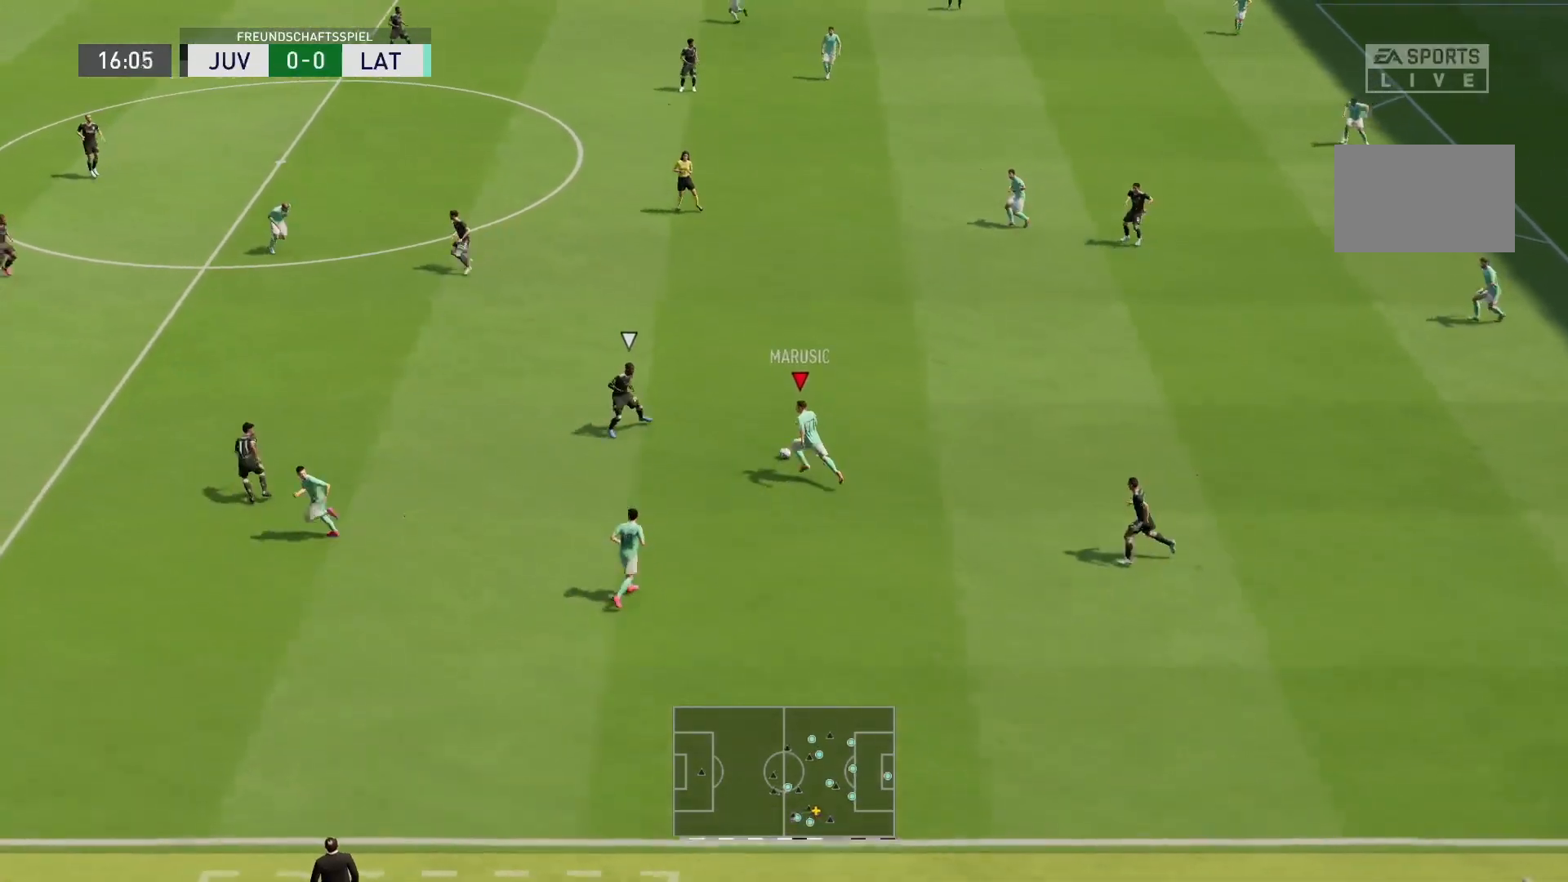
{"dt_ms": 500, "buttons": [], "left_stick": "left", "right_stick": "center", "events": [[117, "left_stick", "down-left"], [133, "R2", "up"], [350, "left_stick", "left"]]}
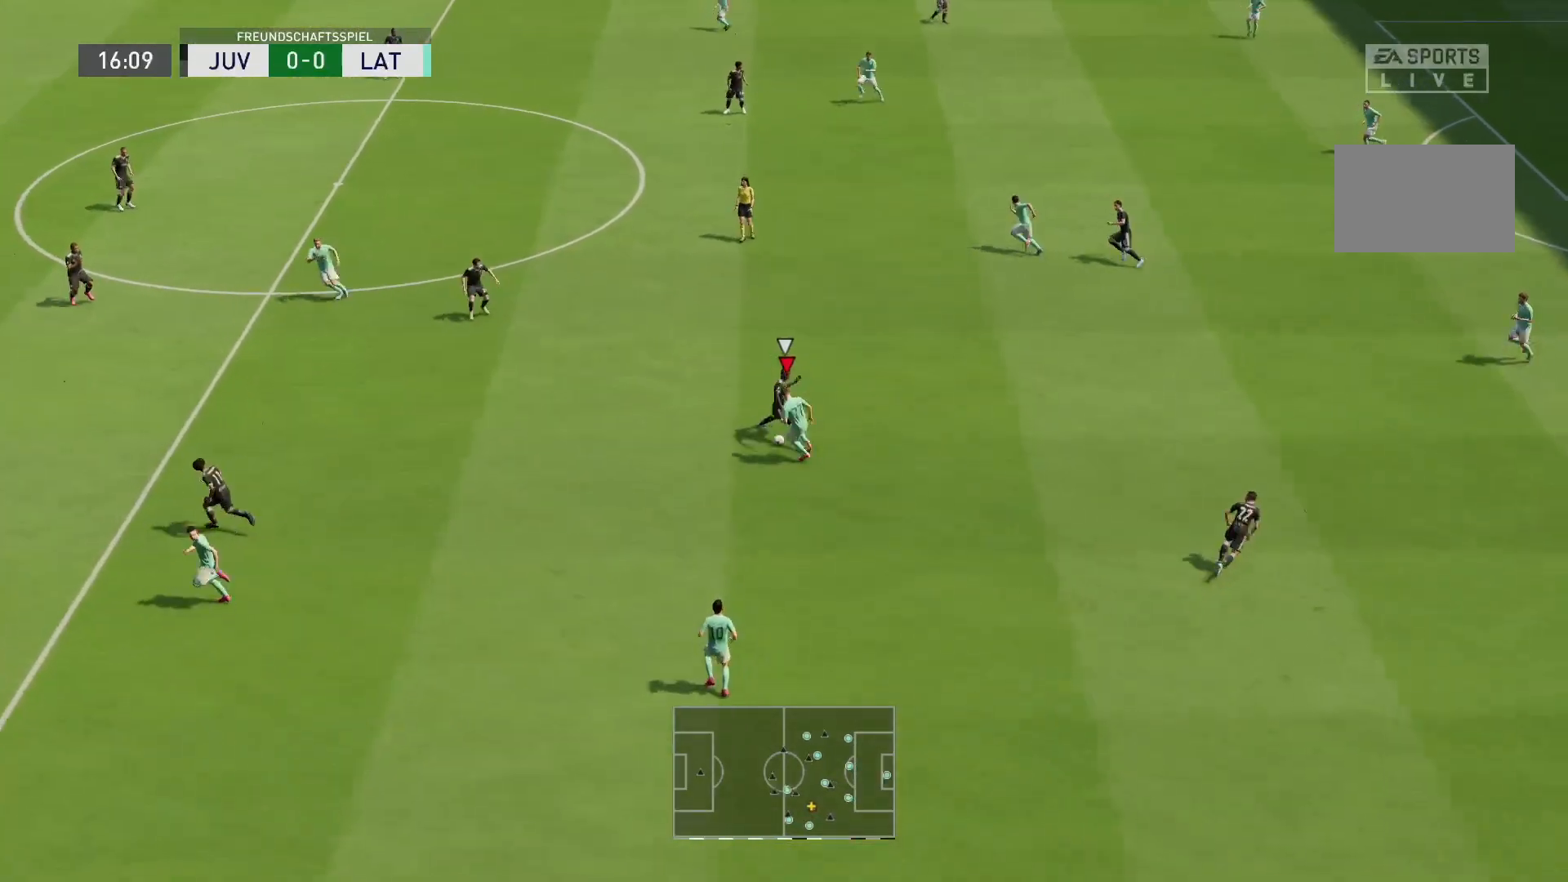
{"dt_ms": 500, "buttons": [], "left_stick": "left", "right_stick": "center", "events": []}
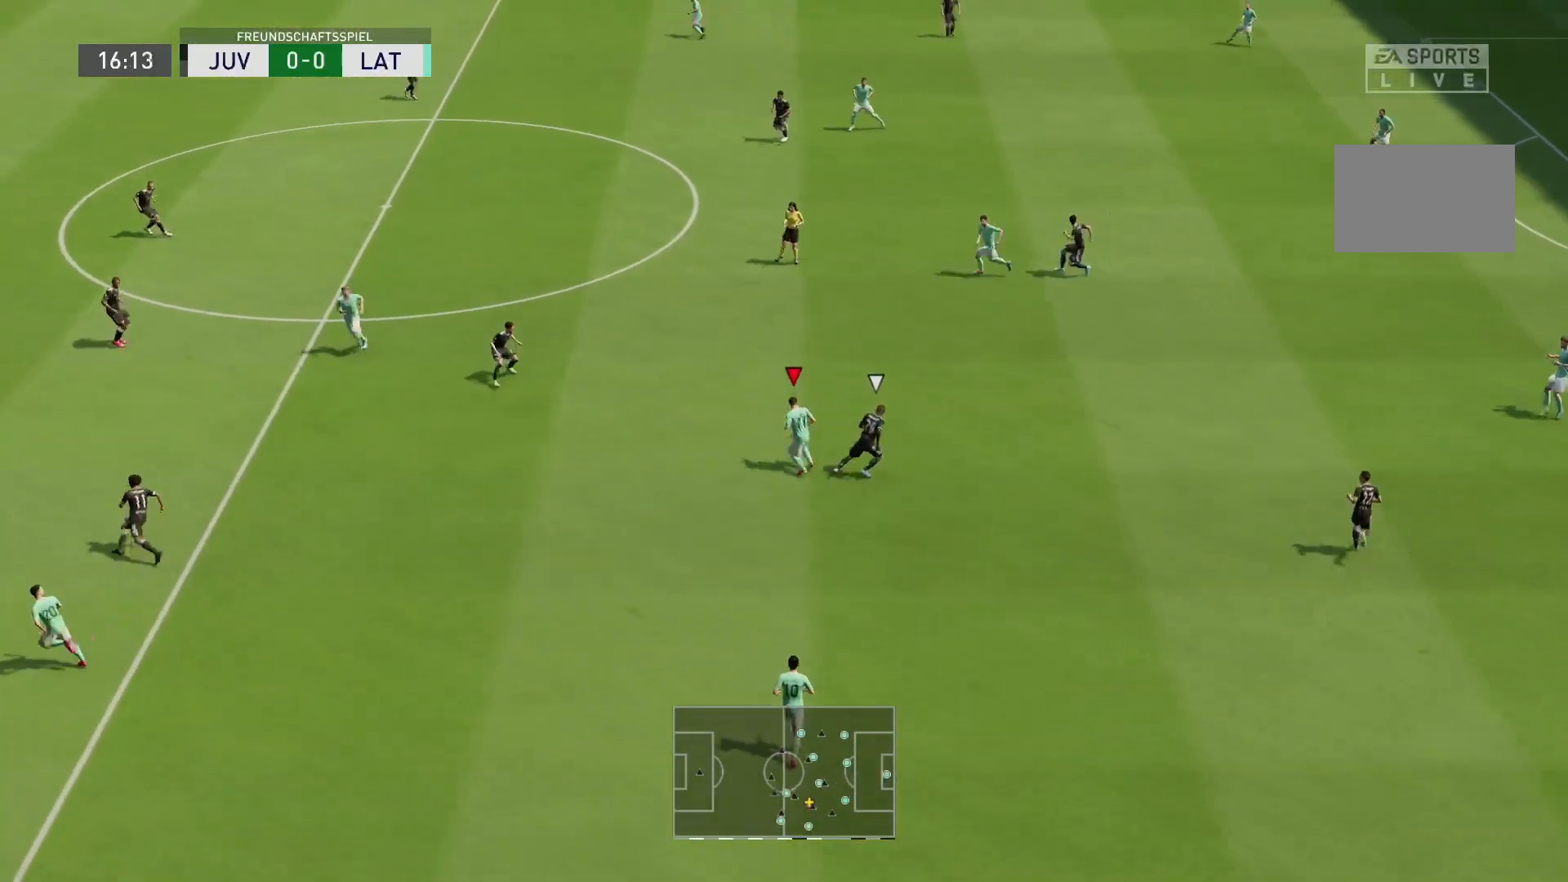
{"dt_ms": 500, "buttons": [], "left_stick": "up-left", "right_stick": "center", "events": [[67, "R2", "down"], [167, "left_stick", "up-left"], [500, "R2", "up"]]}
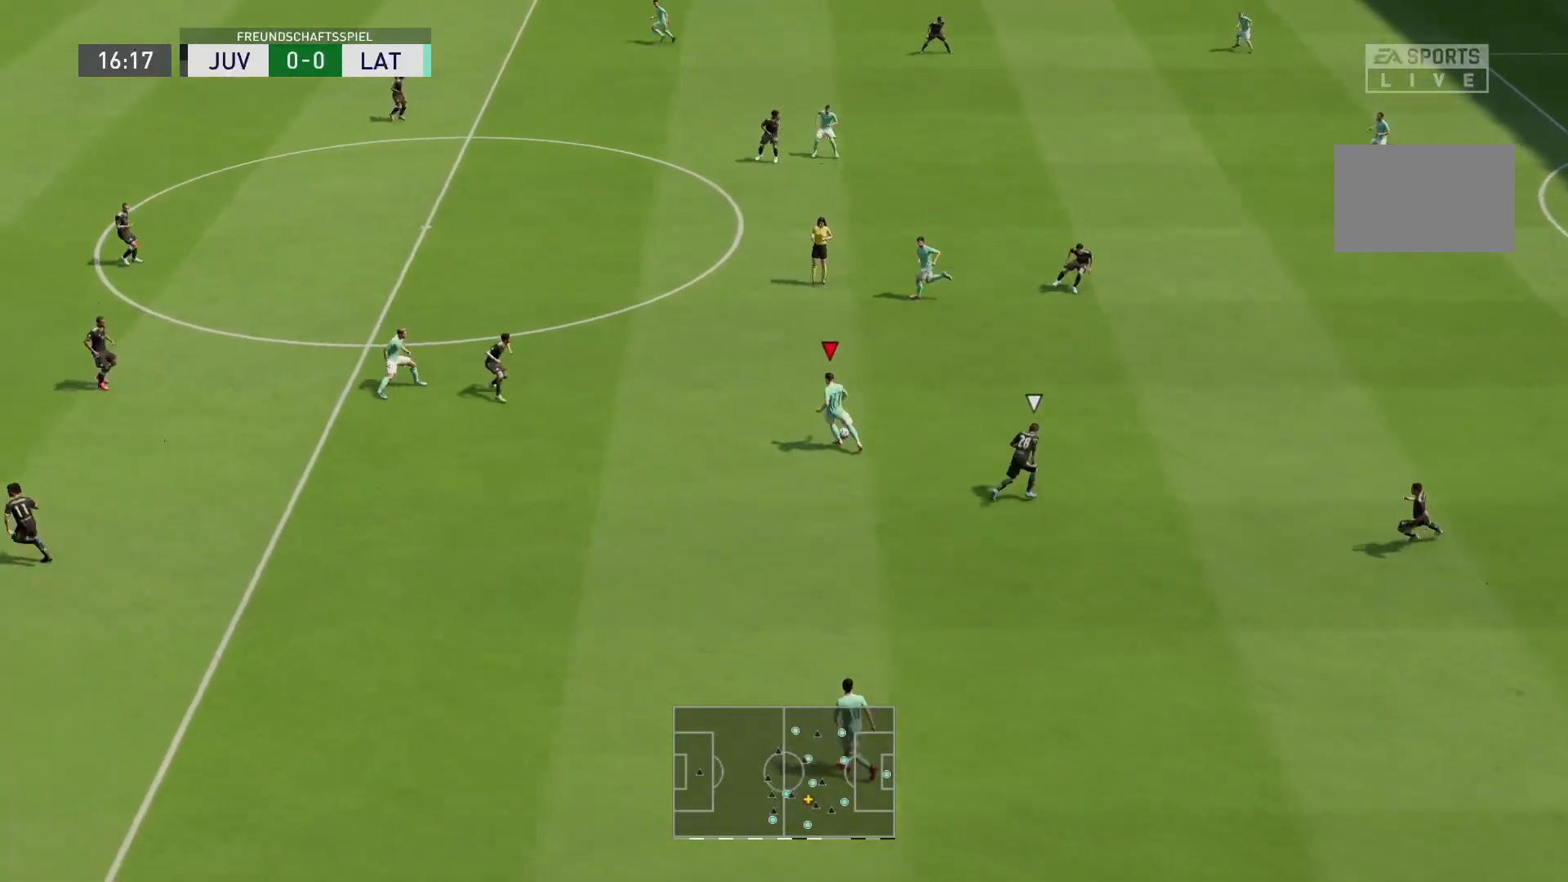
{"dt_ms": 500, "buttons": [], "left_stick": "up-left", "right_stick": "center", "events": [[67, "left_stick", "left"], [300, "CROSS", "down"], [300, "left_stick", "up-left"], [400, "CROSS", "up"]]}
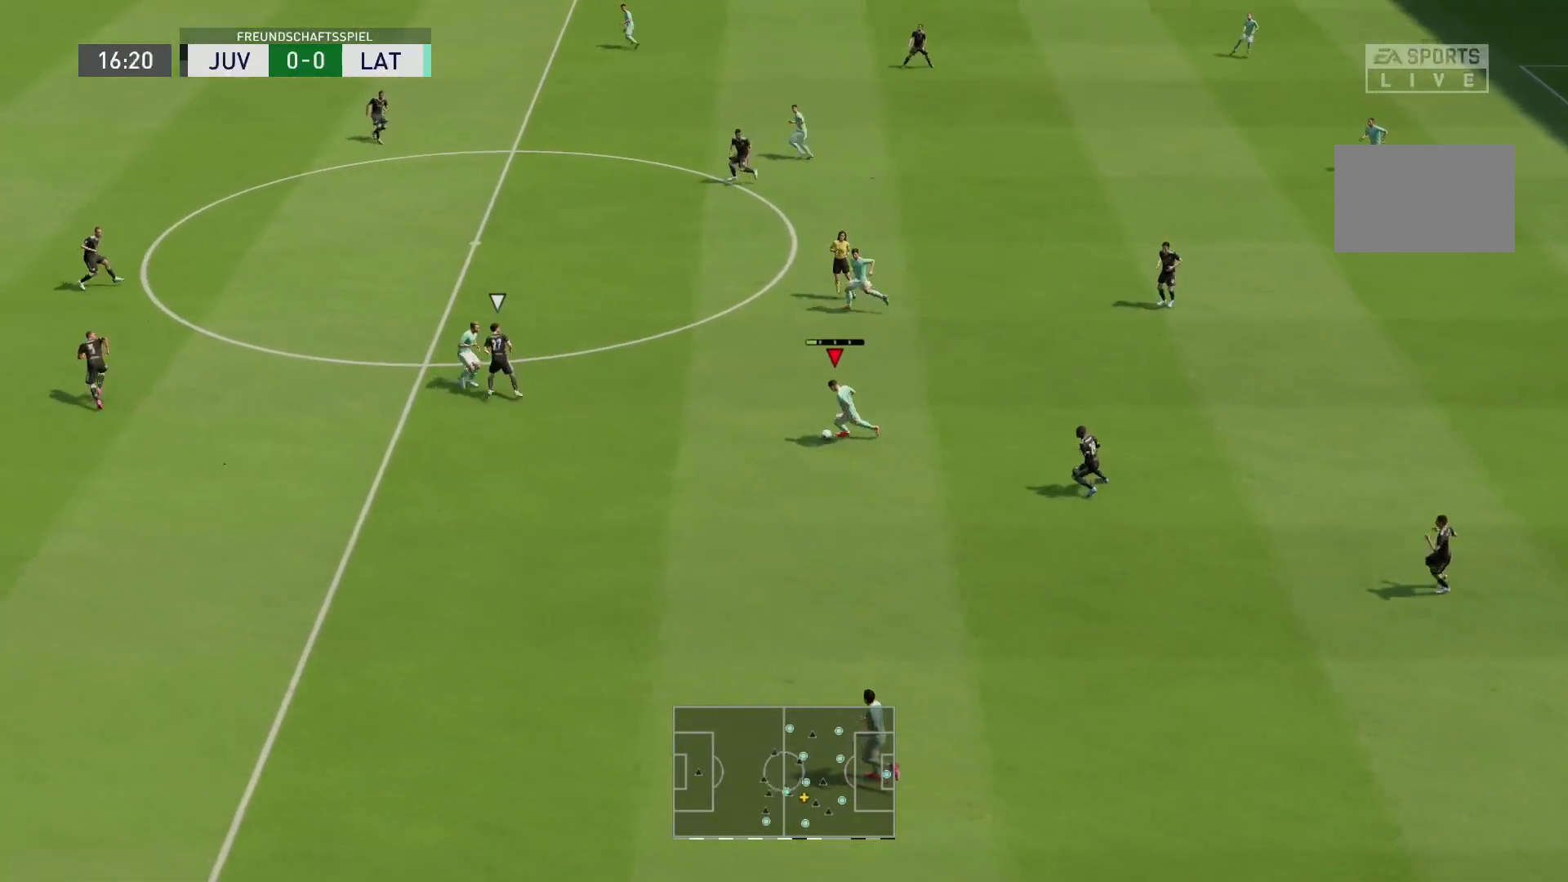
{"dt_ms": 500, "buttons": [], "left_stick": "up-left", "right_stick": "center", "events": []}